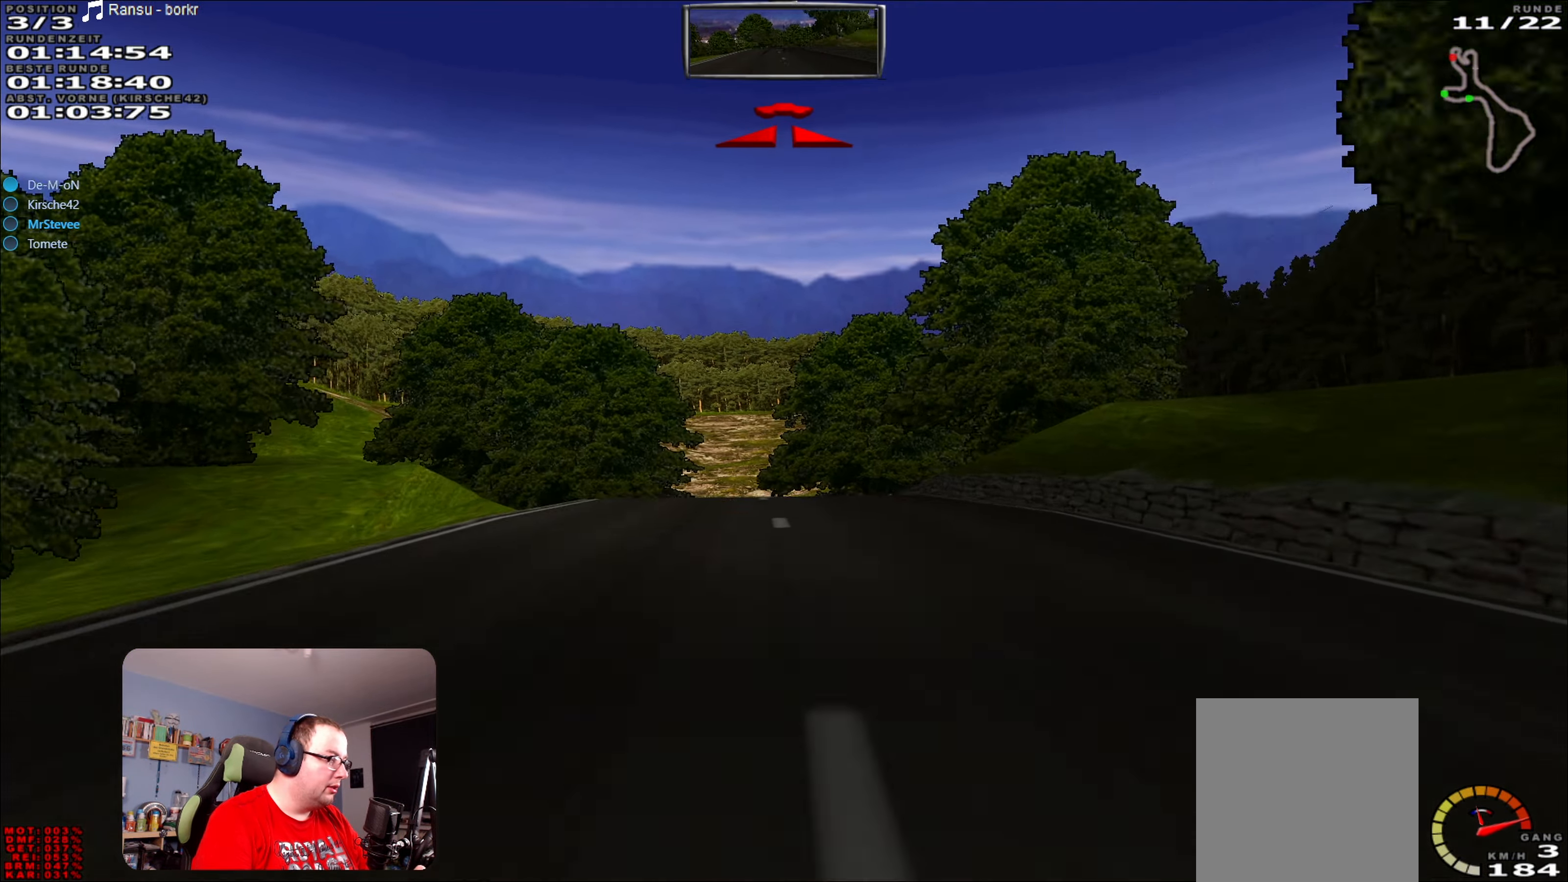
Gameplay with a controller (Xbox layout); each line is a JSON object with the inputs held at the frame after it. "events" lists button and stick changes between this image and that frame as [ms after this image, input, new state], when the widget could be followed in between. Not read: L3 R3.
{"buttons": ["L2"], "left_stick": "center", "right_stick": "center", "events": [[100, "left_stick", "center"], [117, "L2", "down"]]}
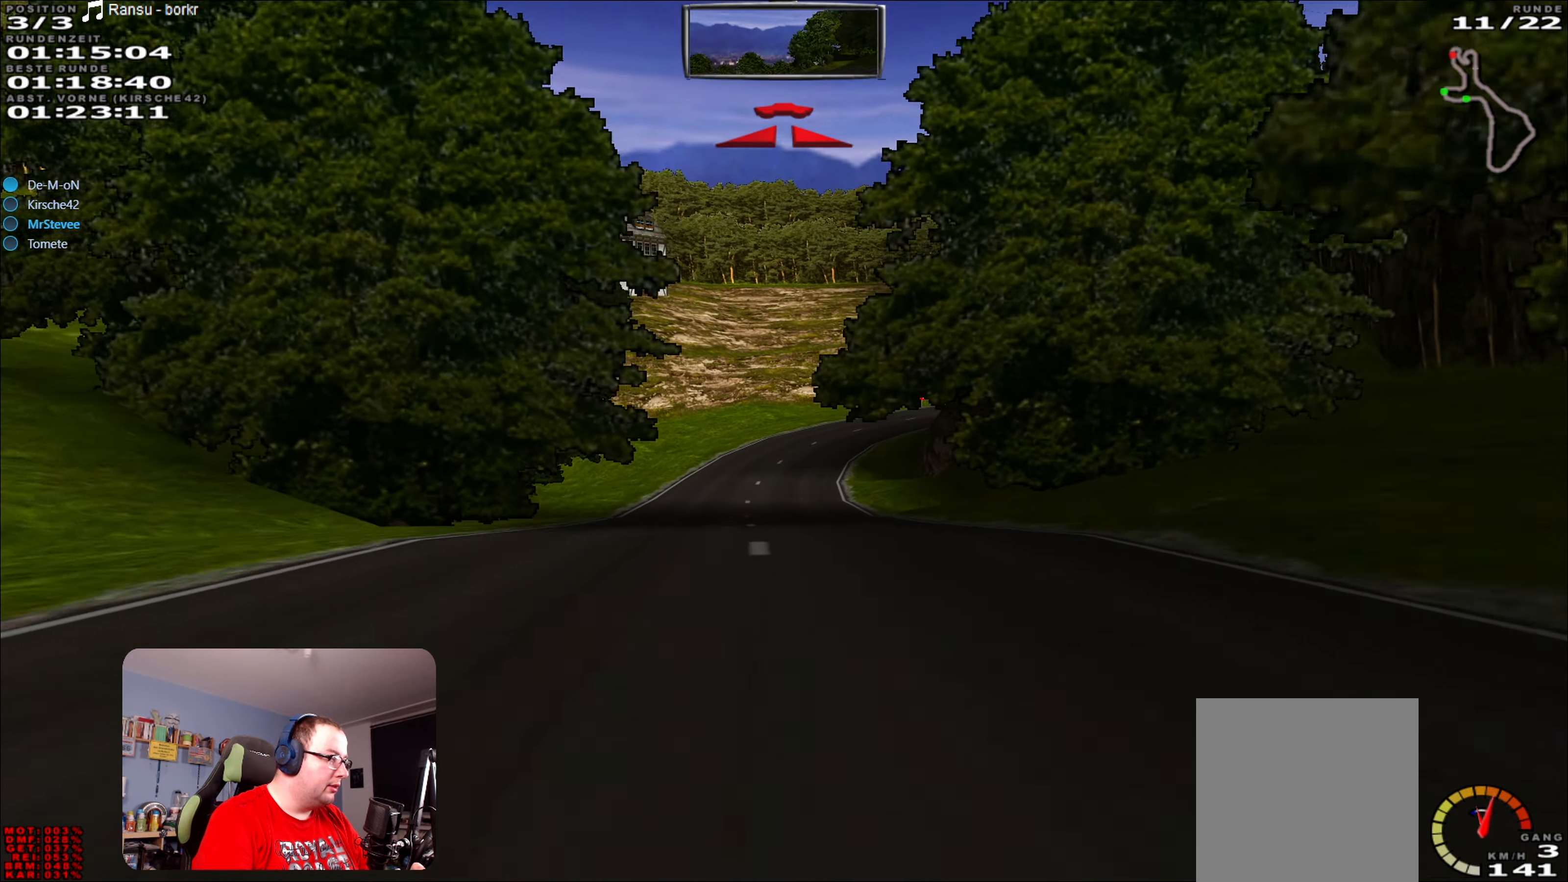
{"buttons": [], "left_stick": "center", "right_stick": "center", "events": [[200, "L2", "up"]]}
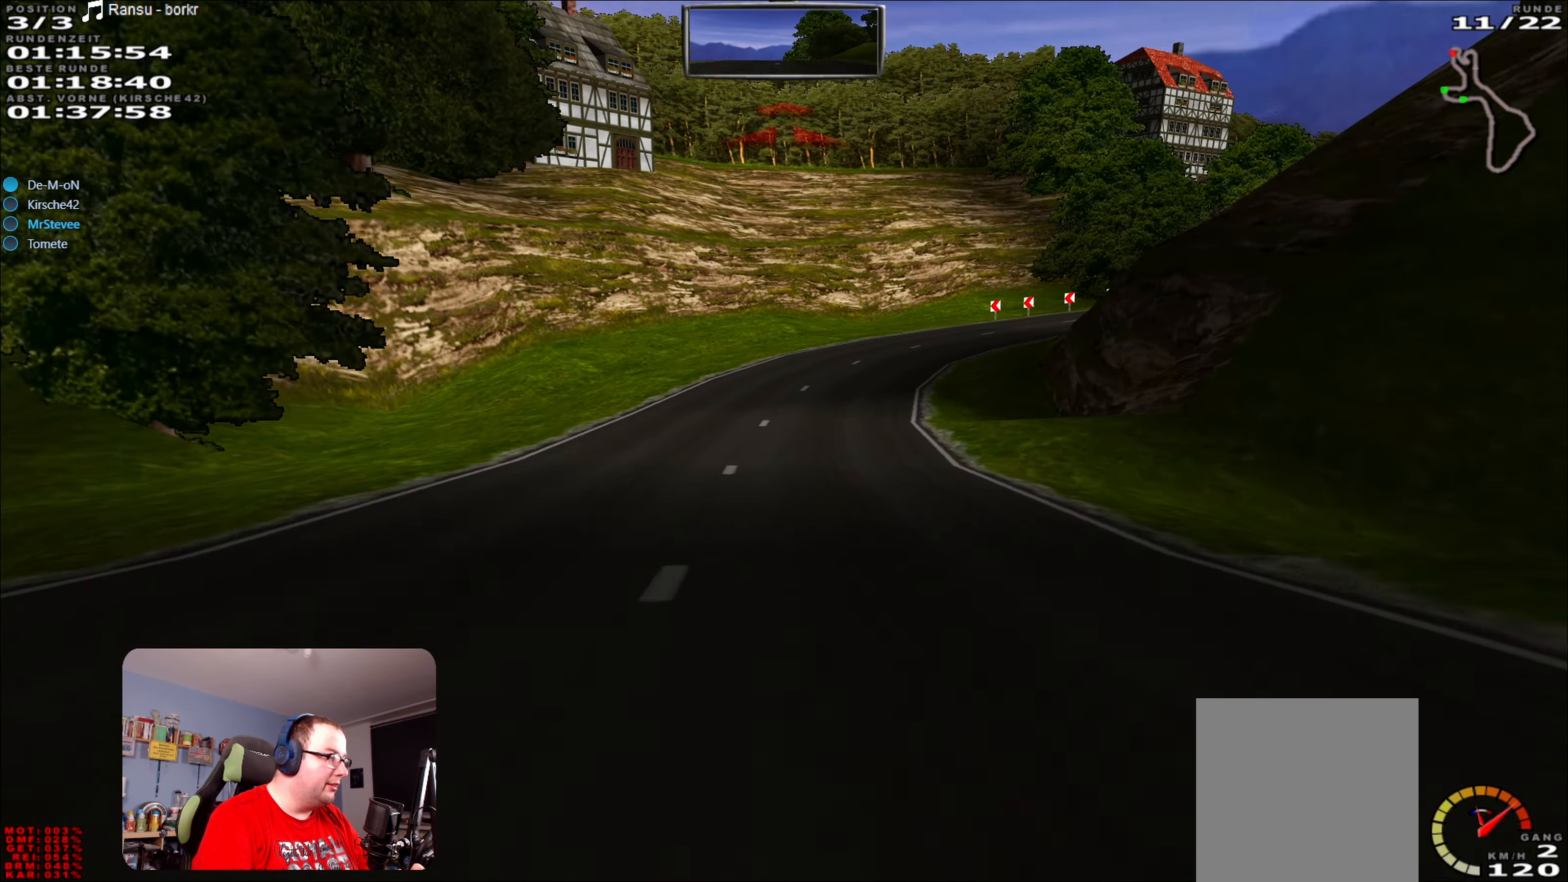
{"buttons": ["R2"], "left_stick": "center", "right_stick": "center", "events": [[184, "left_stick", "right"], [300, "left_stick", "center"], [317, "R2", "down"], [367, "left_stick", "right"], [484, "left_stick", "center"]]}
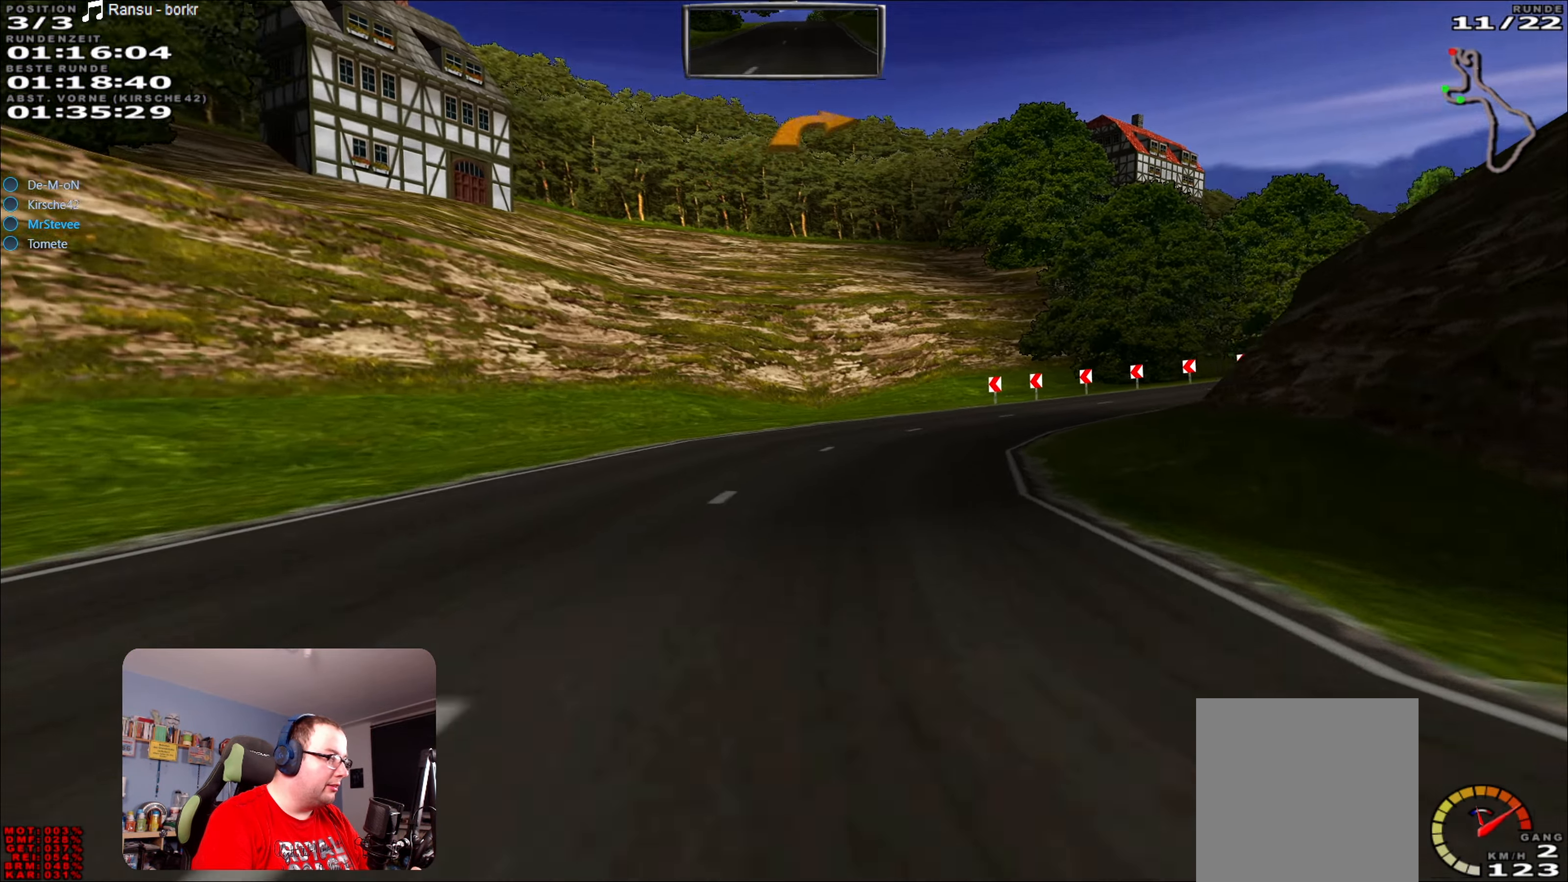
{"buttons": [], "left_stick": "right", "right_stick": "center", "events": [[116, "left_stick", "right"], [183, "R2", "up"]]}
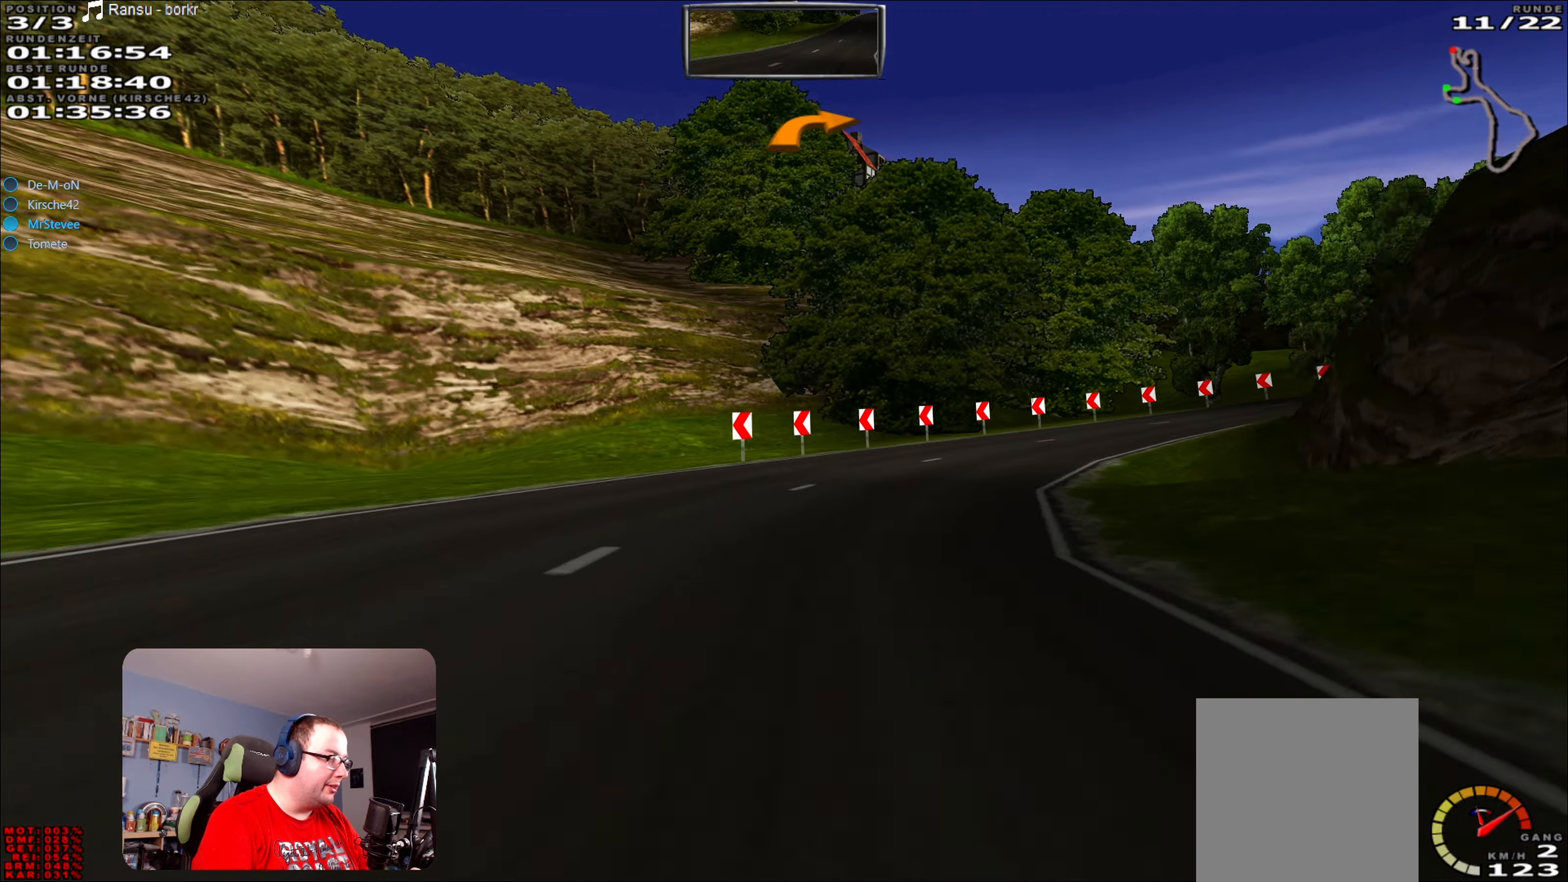
{"buttons": ["R2"], "left_stick": "right", "right_stick": "center", "events": [[366, "R2", "down"]]}
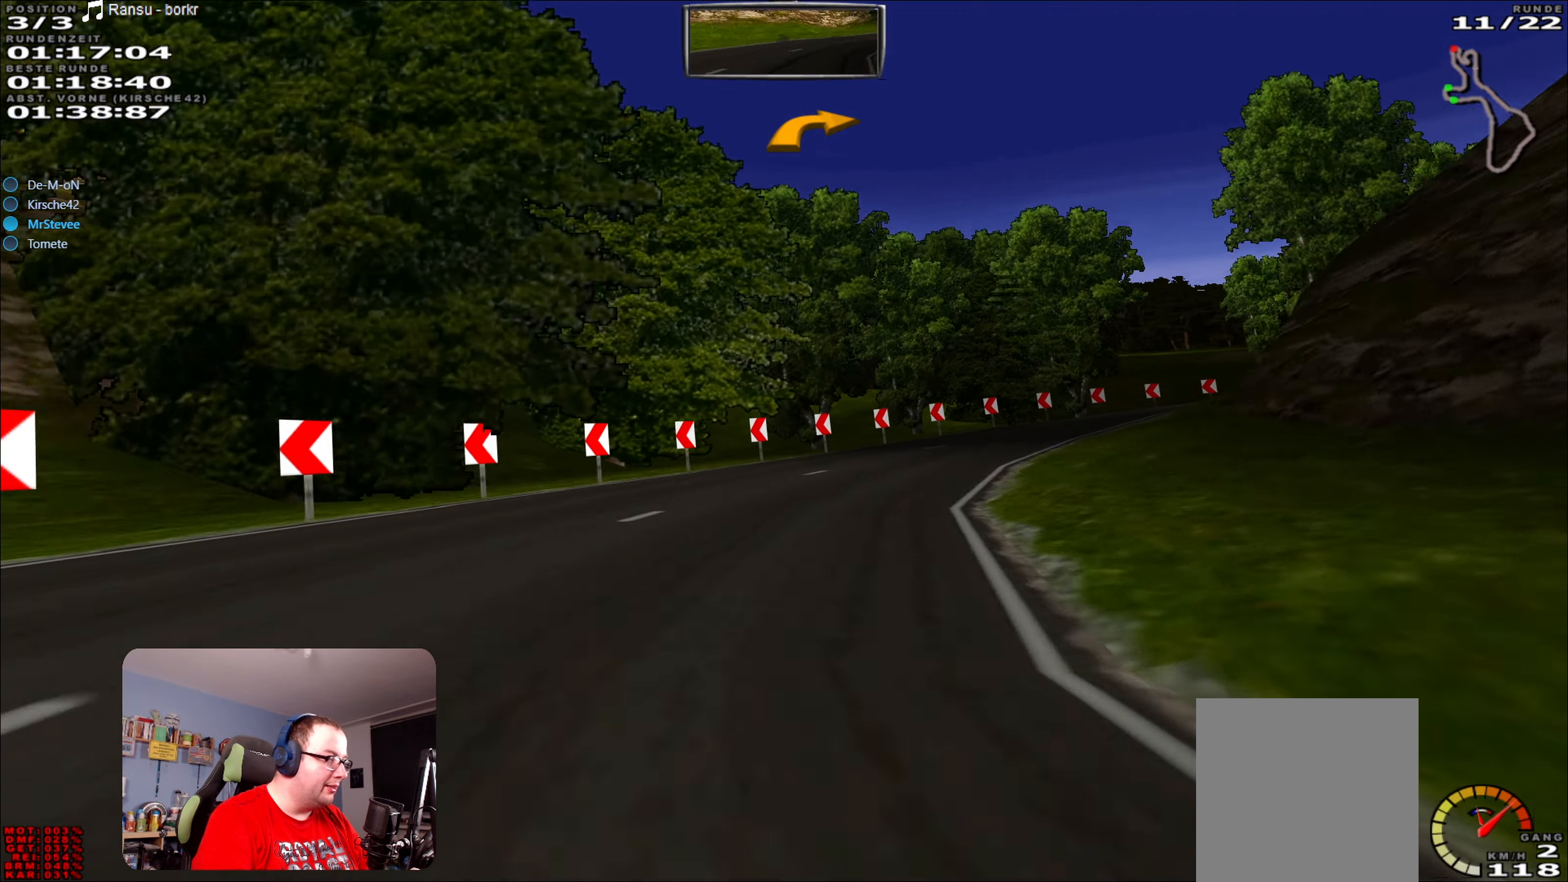
{"buttons": ["R2"], "left_stick": "center", "right_stick": "center", "events": [[433, "left_stick", "center"]]}
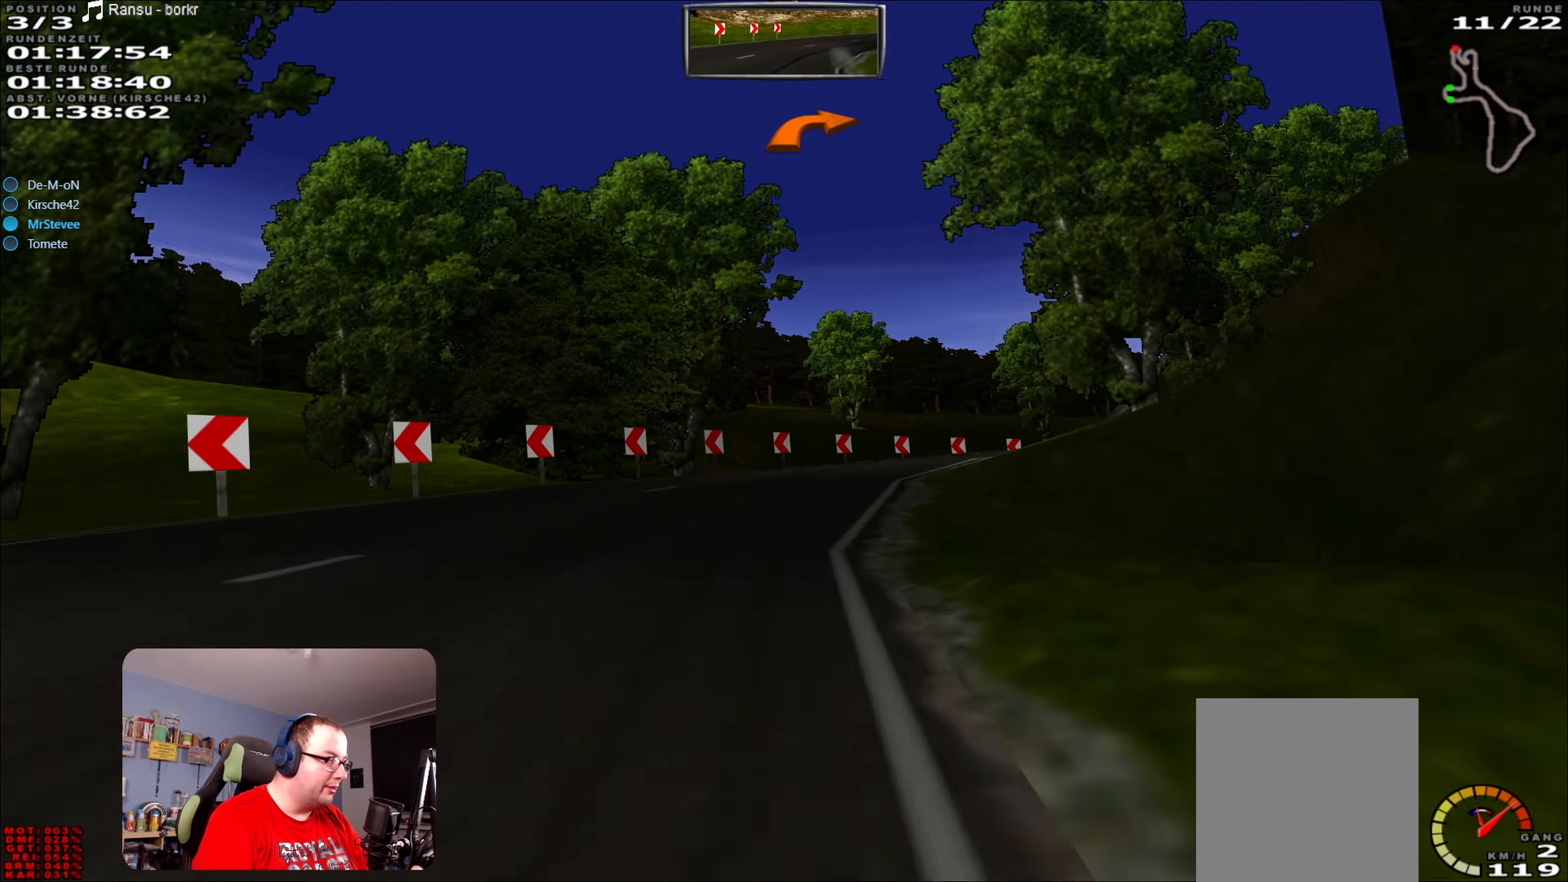
{"buttons": ["R2"], "left_stick": "right", "right_stick": "center", "events": [[183, "left_stick", "right"]]}
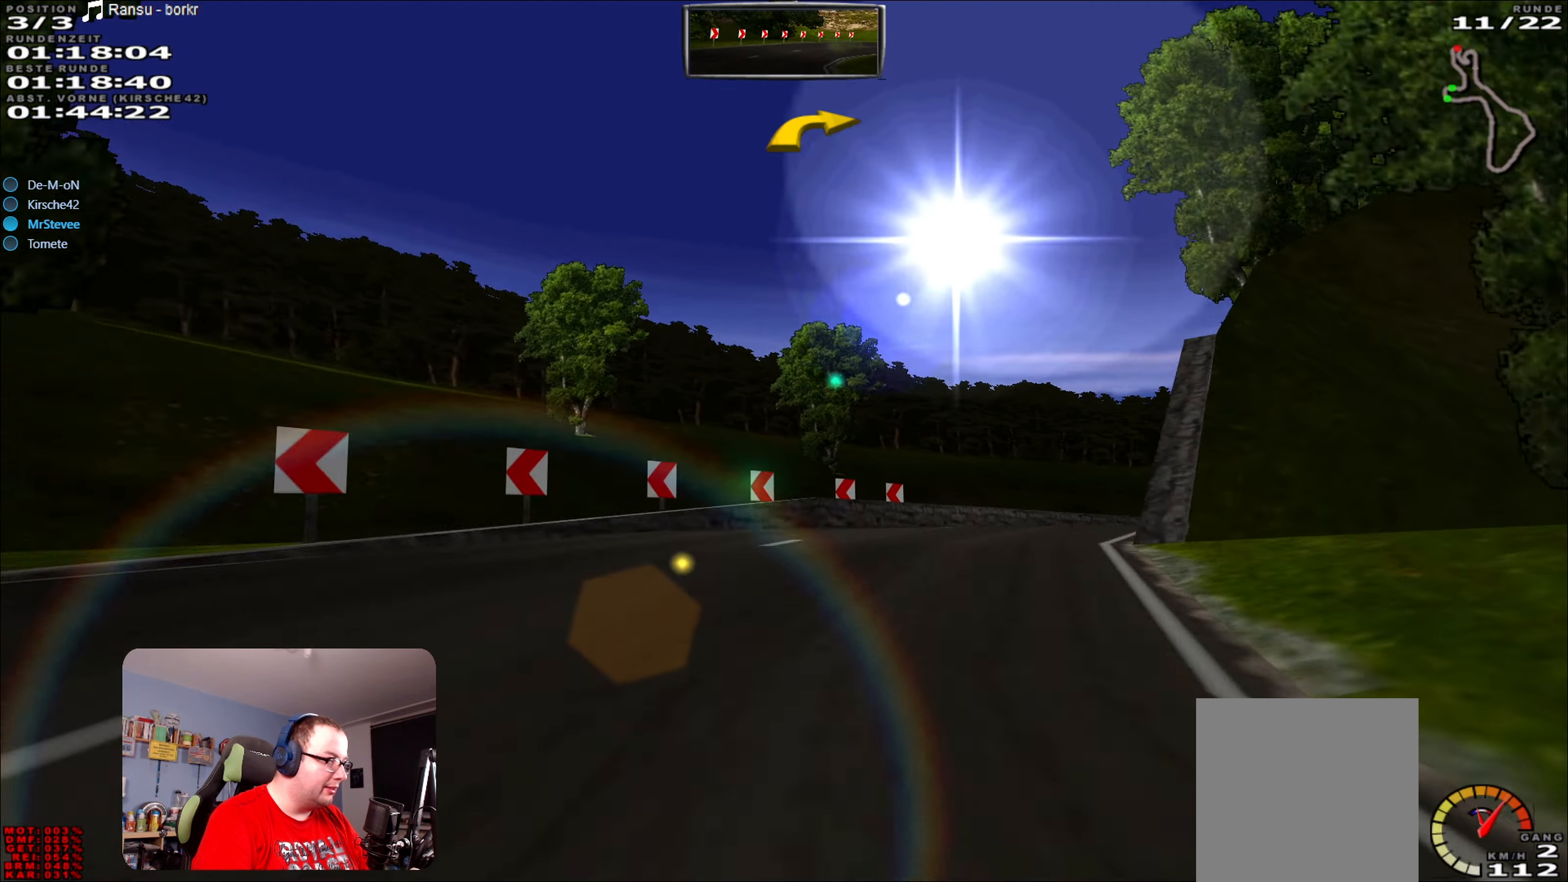
{"buttons": ["R2"], "left_stick": "right", "right_stick": "center", "events": [[350, "left_stick", "center"], [433, "left_stick", "right"]]}
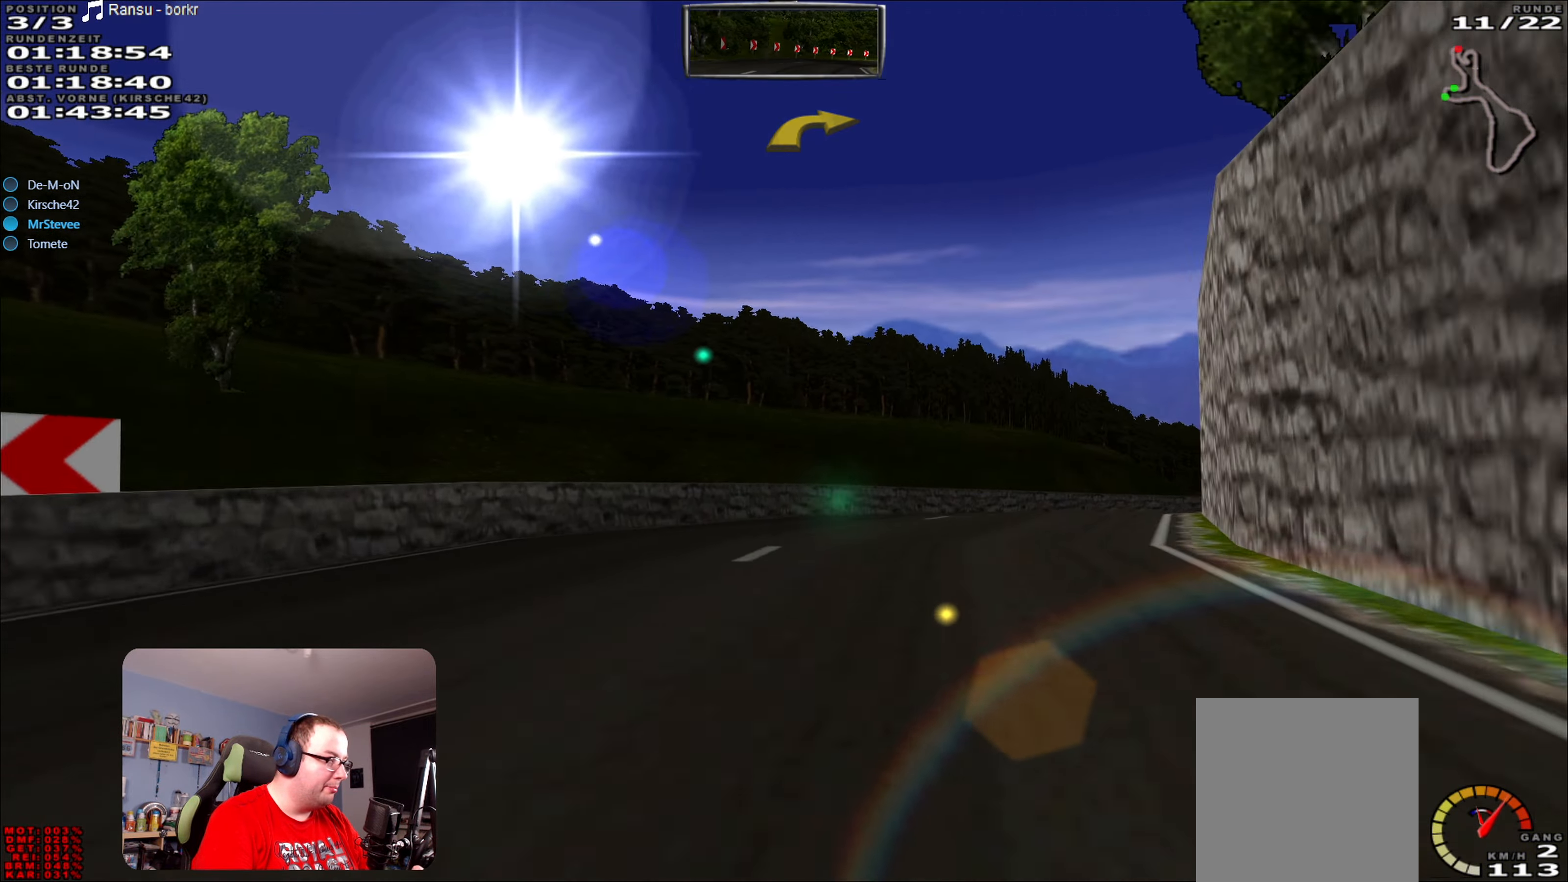
{"buttons": ["R2"], "left_stick": "right", "right_stick": "center", "events": []}
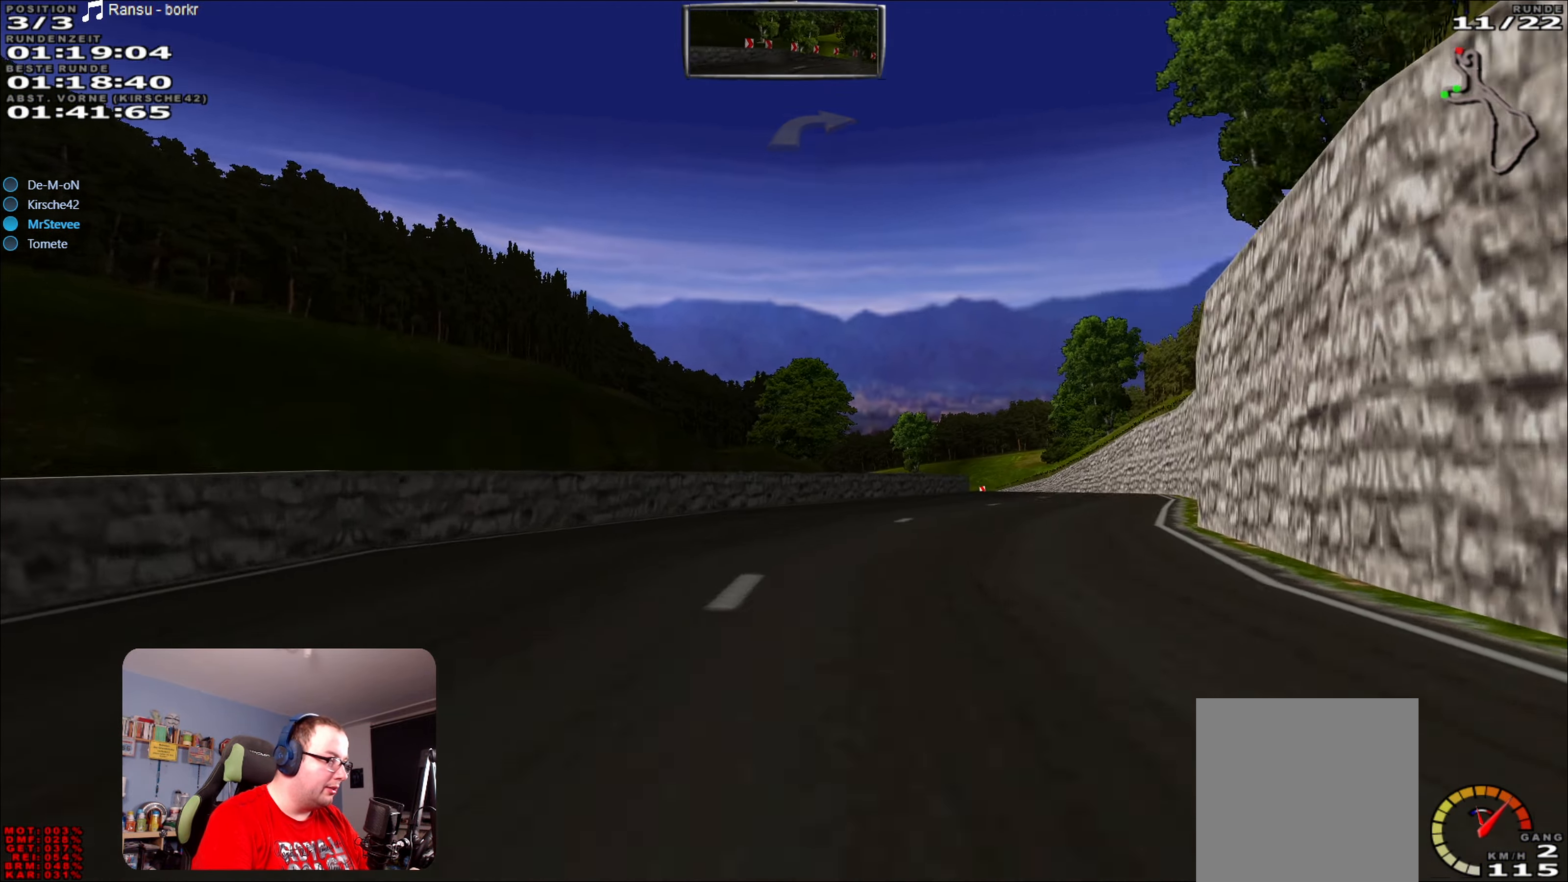
{"buttons": ["R2"], "left_stick": "left", "right_stick": "center", "events": [[266, "left_stick", "center"], [416, "left_stick", "left"]]}
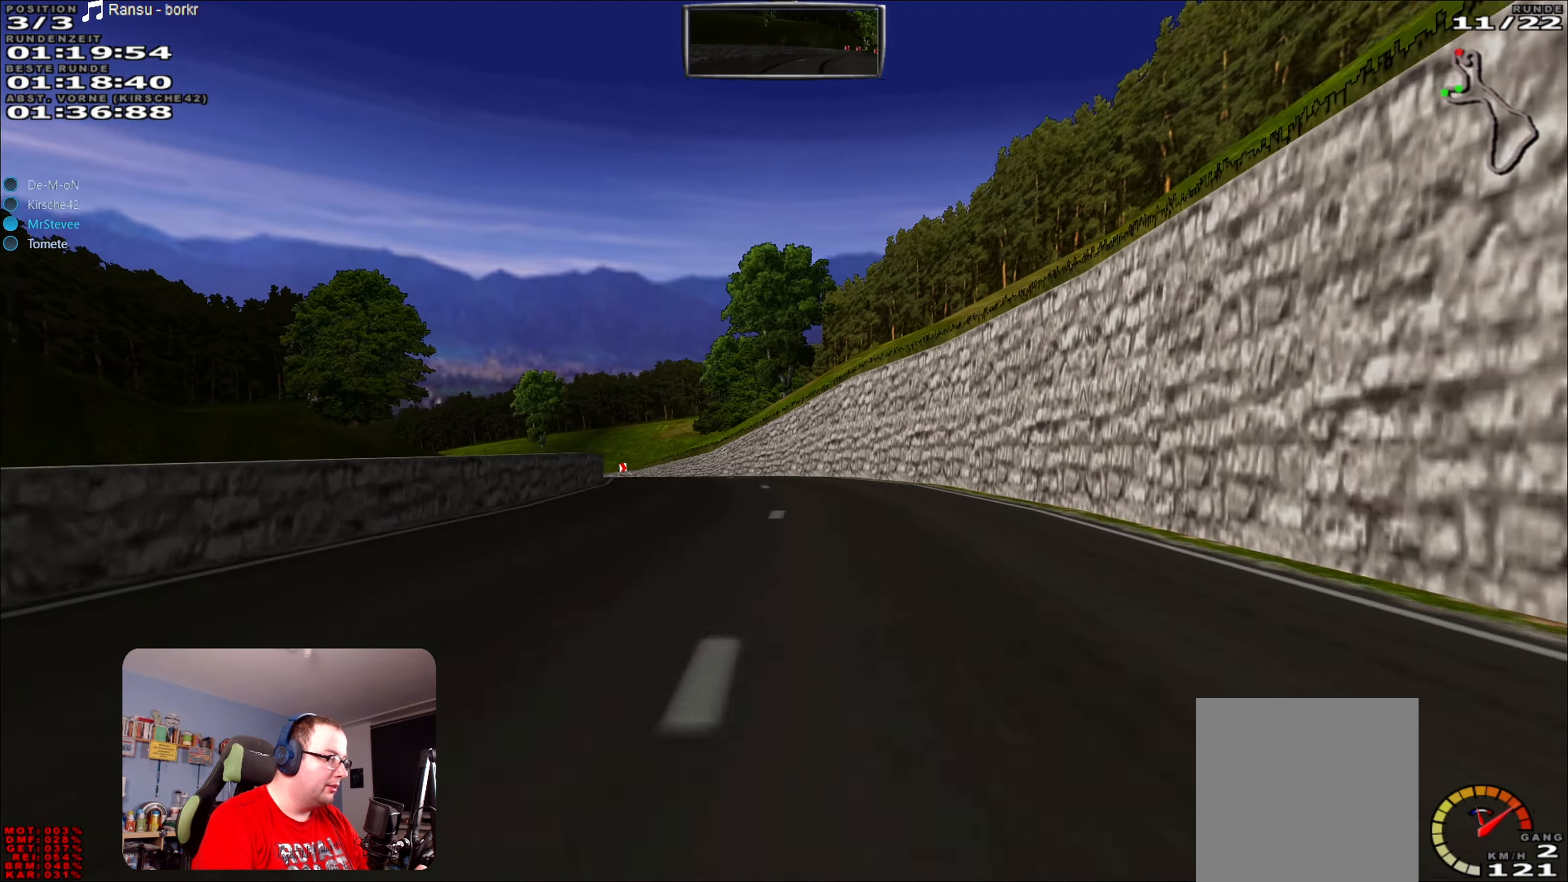
{"buttons": ["R2"], "left_stick": "down-left", "right_stick": "center", "events": [[116, "left_stick", "center"], [500, "left_stick", "down-left"]]}
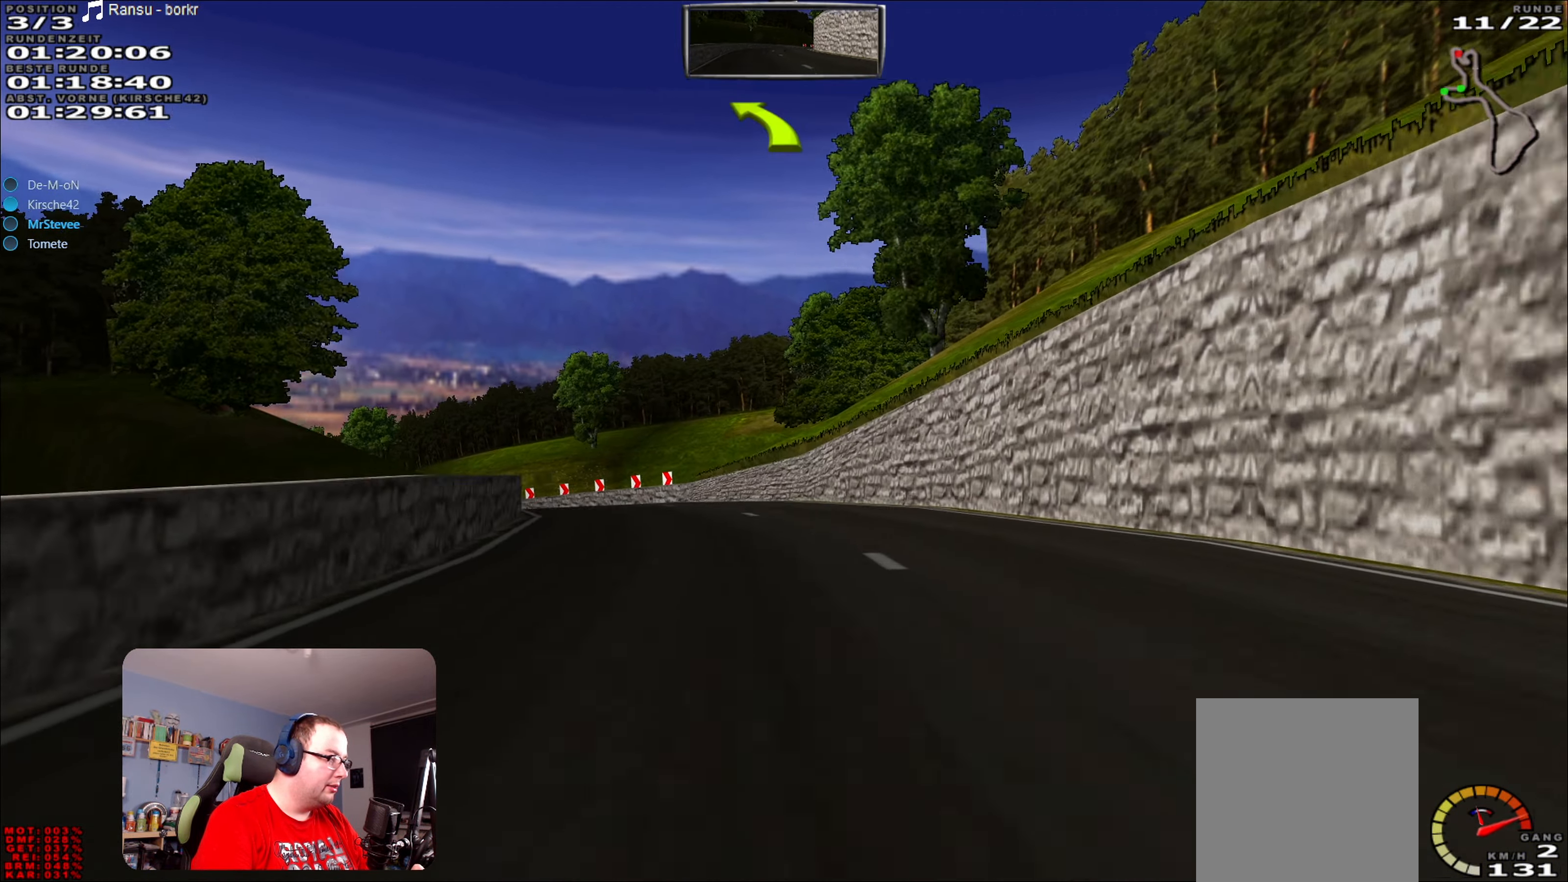
{"buttons": [], "left_stick": "center", "right_stick": "center", "events": [[183, "R2", "up"], [200, "left_stick", "left"], [283, "L2", "down"], [400, "L2", "up"], [500, "left_stick", "center"]]}
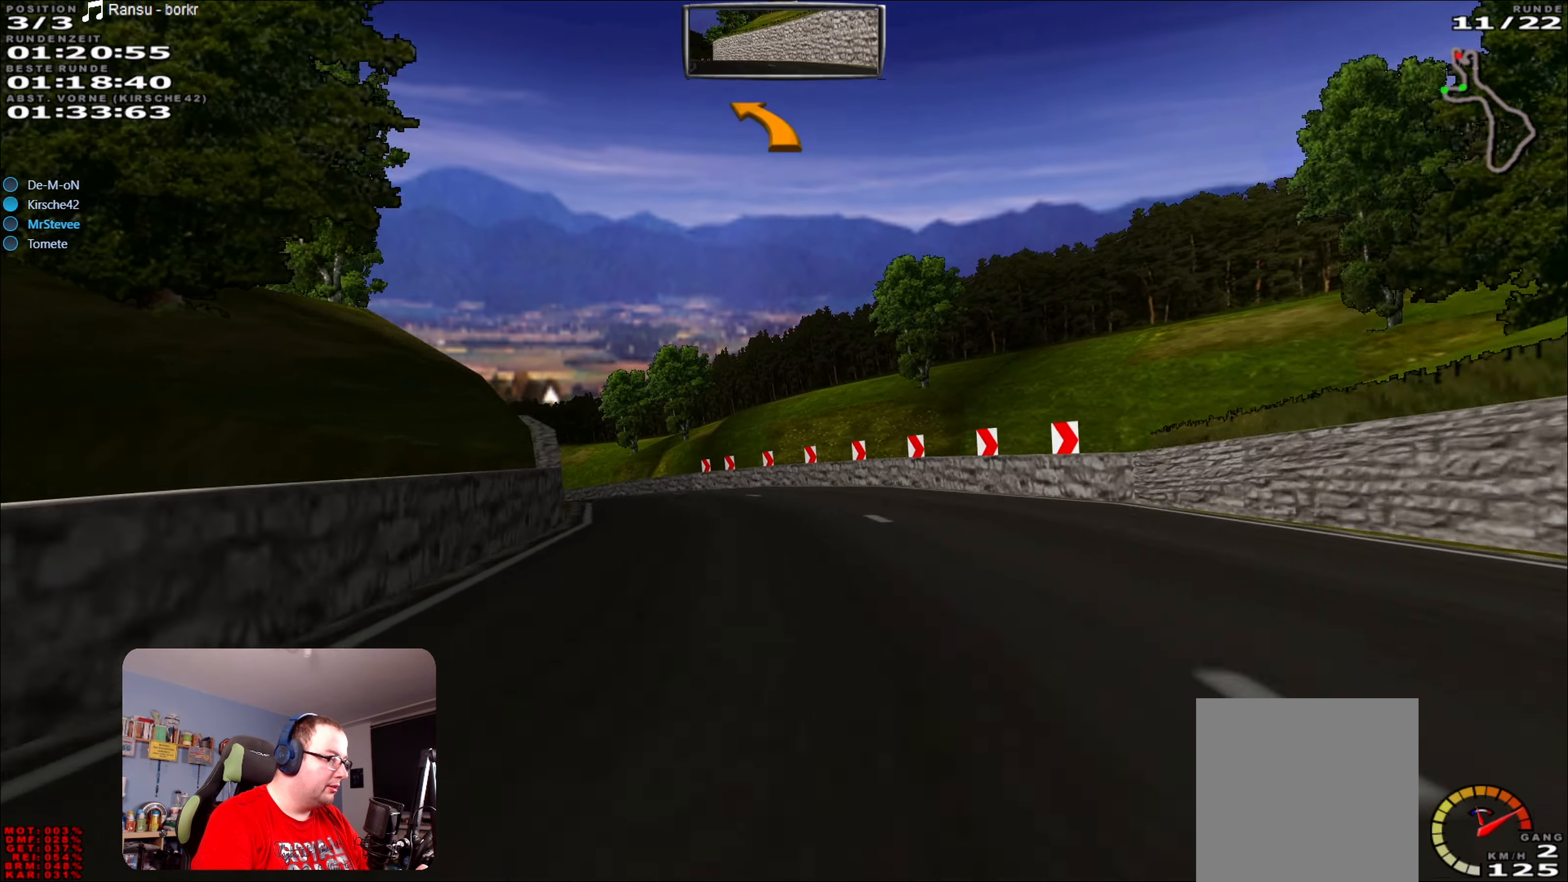
{"buttons": ["R2"], "left_stick": "center", "right_stick": "center", "events": [[200, "left_stick", "left"], [283, "R2", "down"], [500, "left_stick", "center"]]}
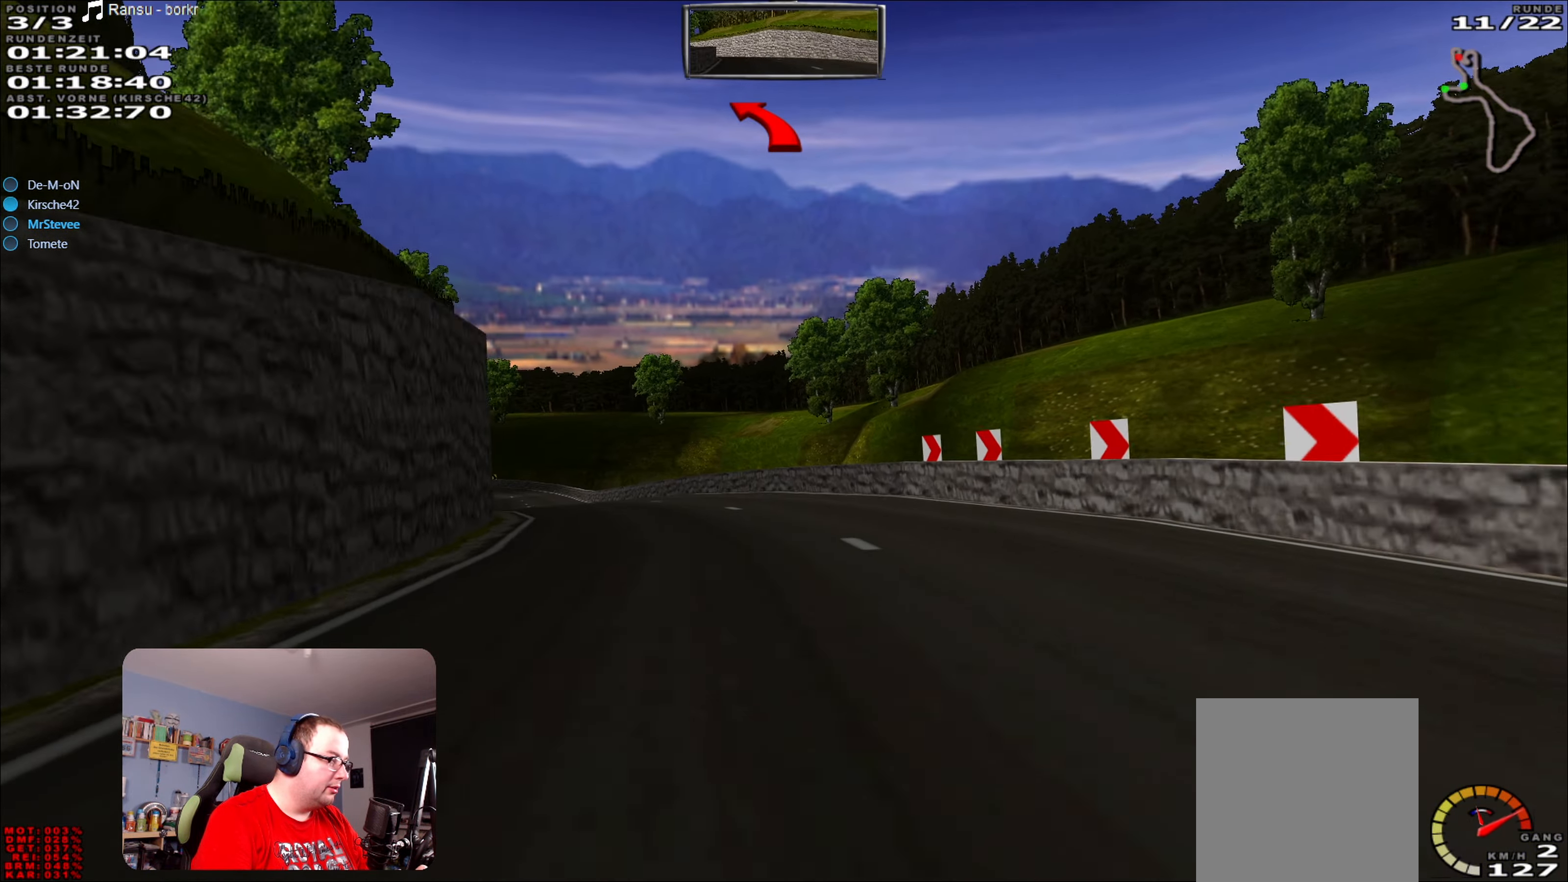
{"buttons": ["R2"], "left_stick": "center", "right_stick": "center", "events": [[83, "left_stick", "left"], [367, "left_stick", "center"]]}
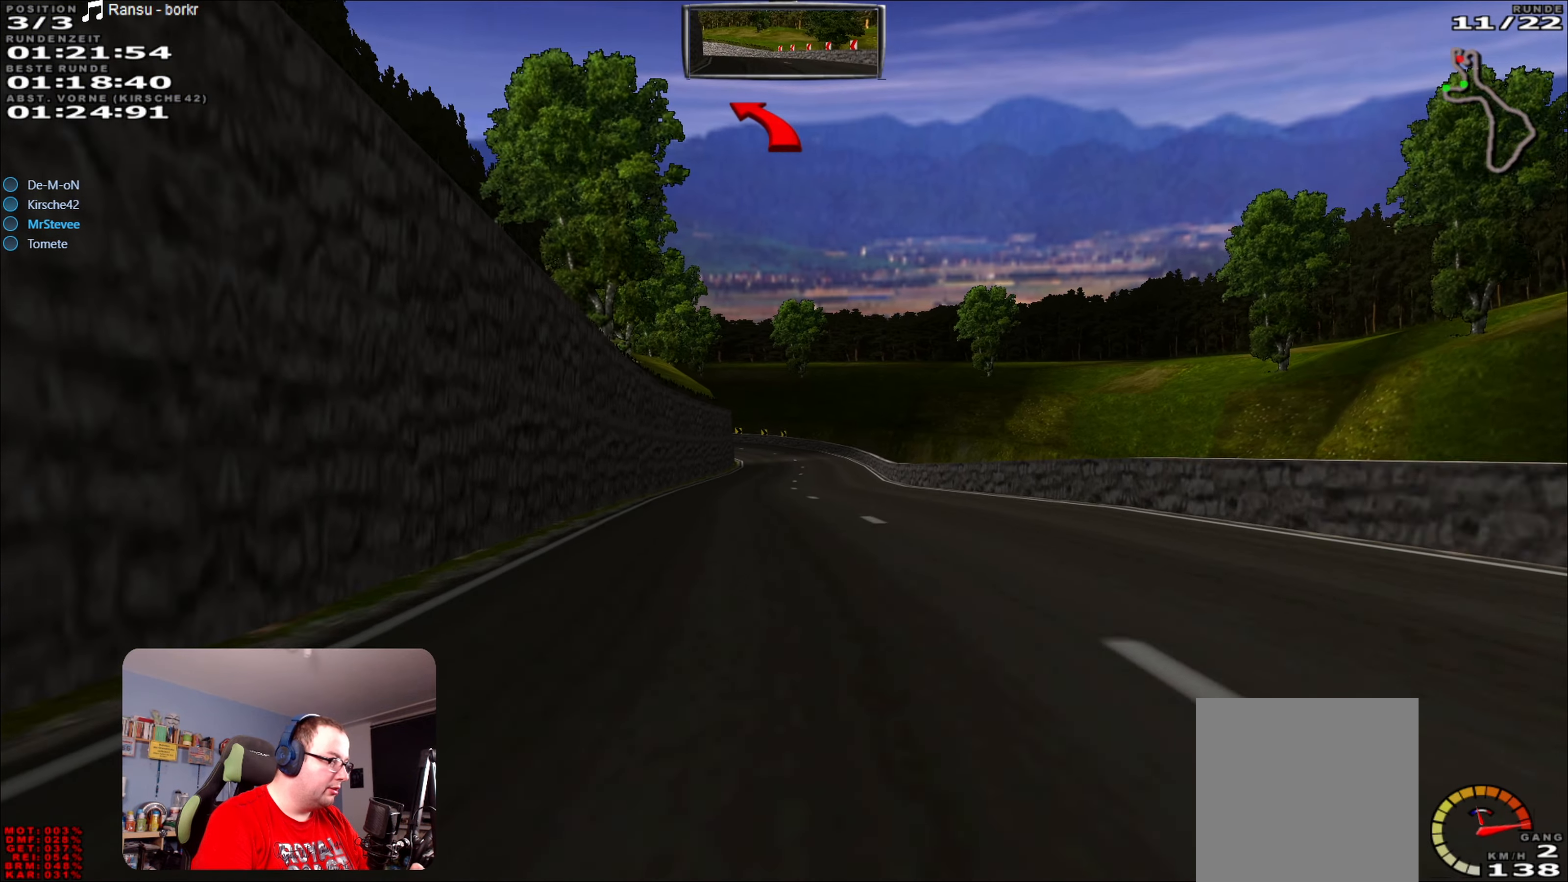
{"buttons": ["R2"], "left_stick": "center", "right_stick": "center", "events": [[17, "left_stick", "right"], [183, "left_stick", "center"], [383, "left_stick", "right"], [433, "left_stick", "center"]]}
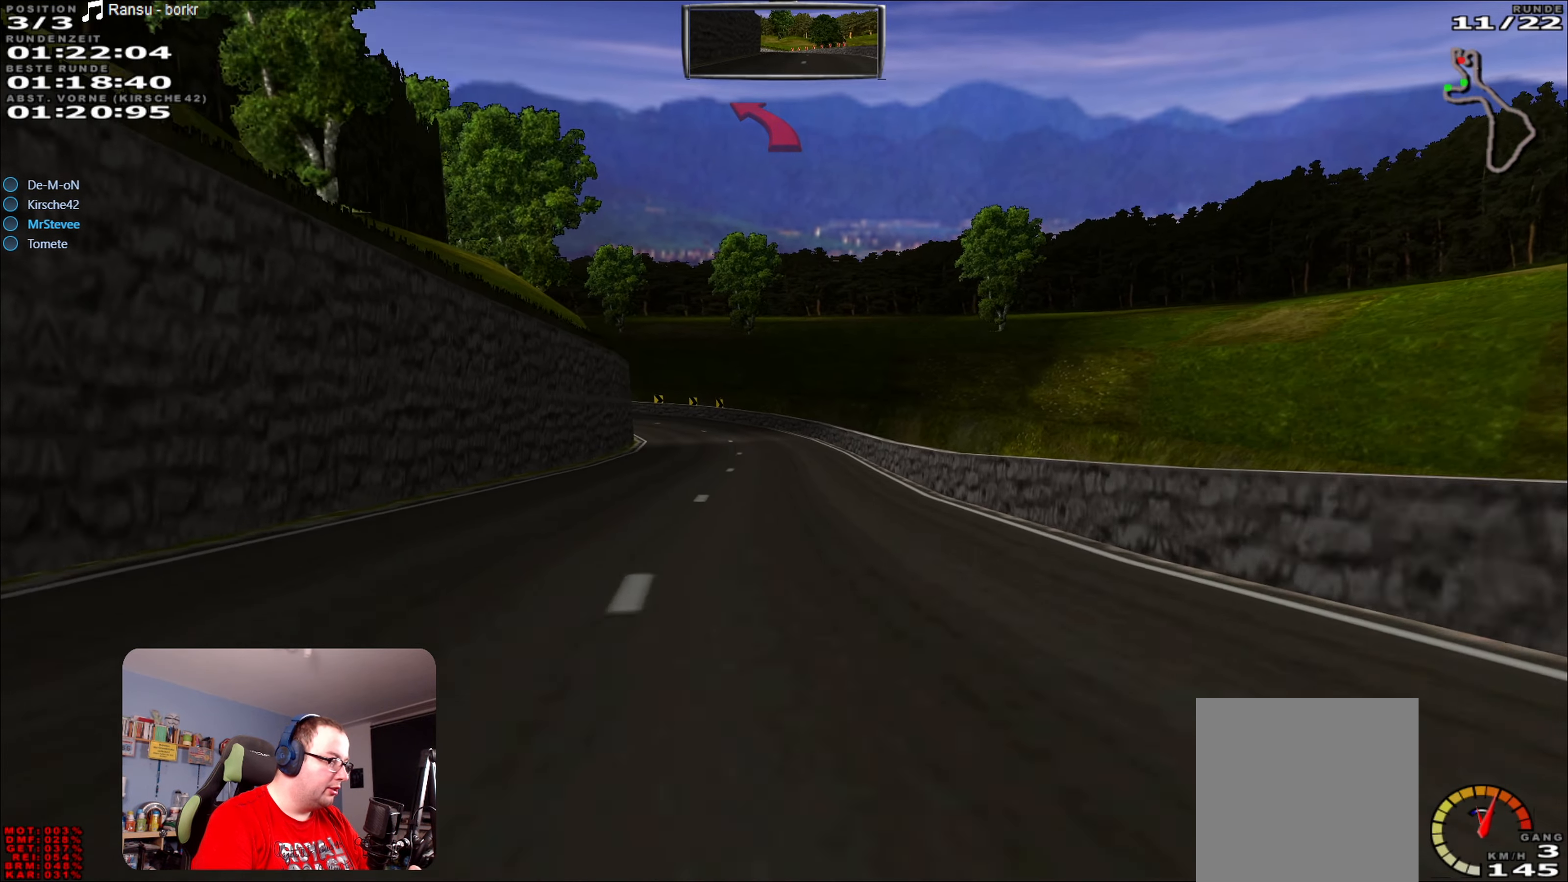
{"buttons": ["R2"], "left_stick": "left", "right_stick": "center", "events": [[400, "left_stick", "left"]]}
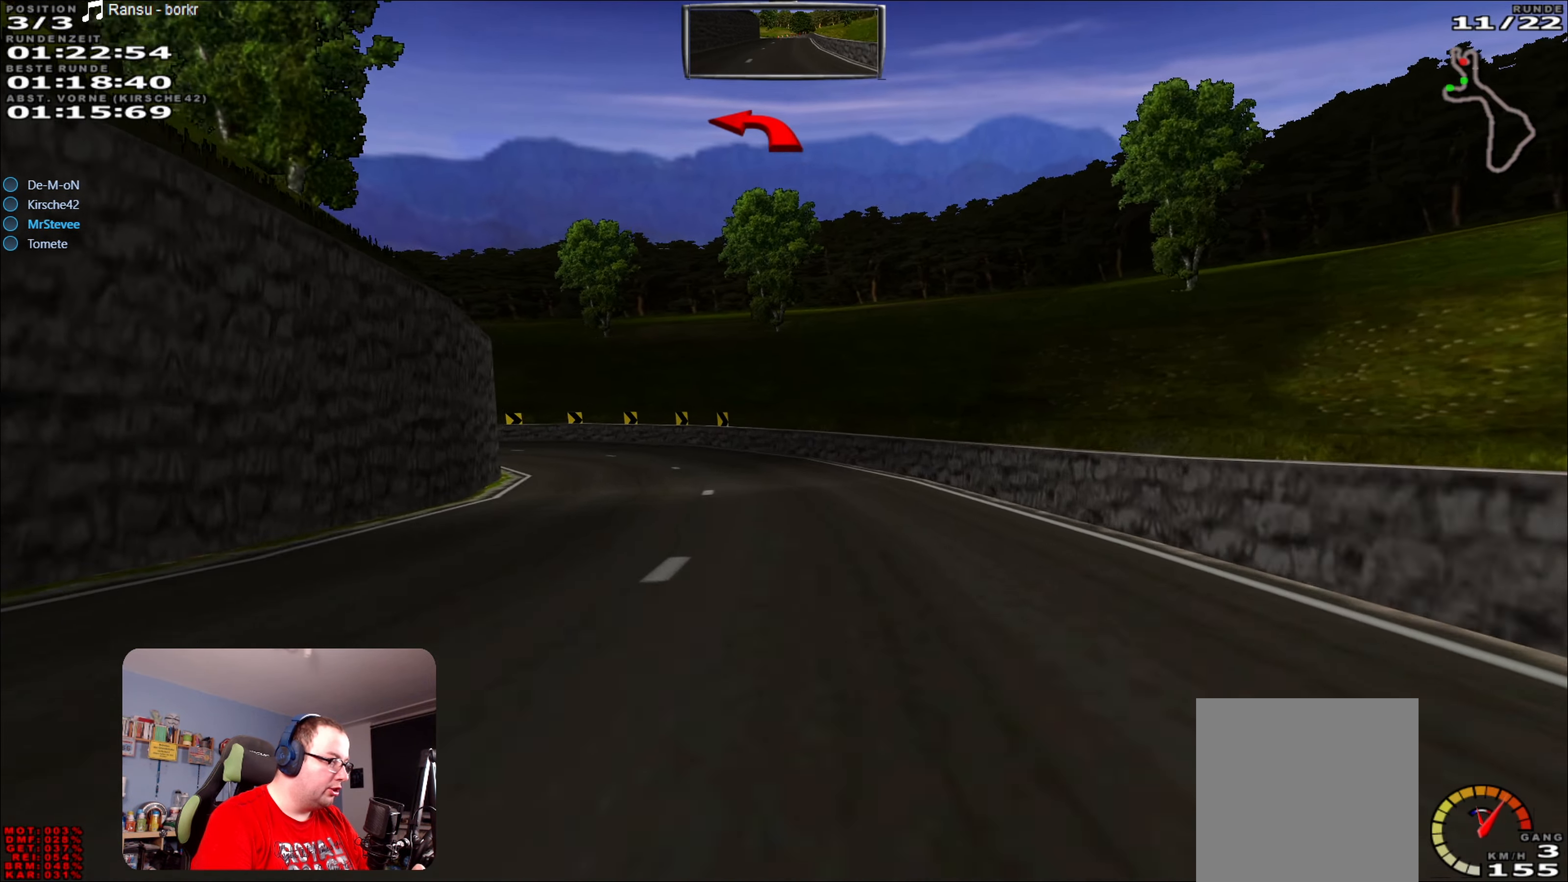
{"buttons": [], "left_stick": "left", "right_stick": "center", "events": [[67, "L2", "down"], [83, "R2", "up"], [450, "L2", "up"]]}
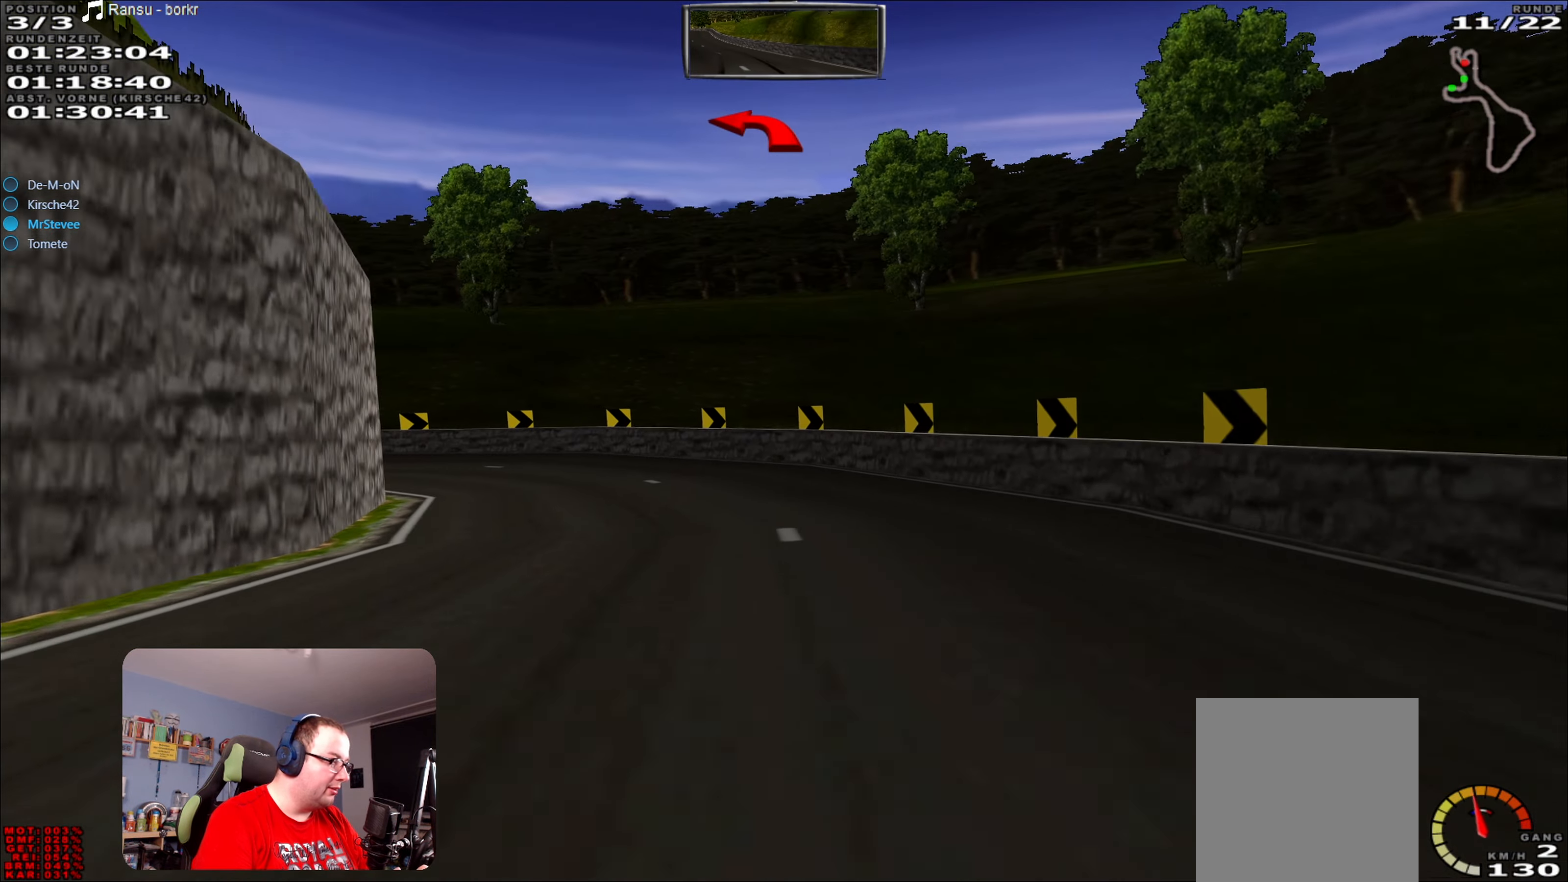
{"buttons": [], "left_stick": "left", "right_stick": "center", "events": []}
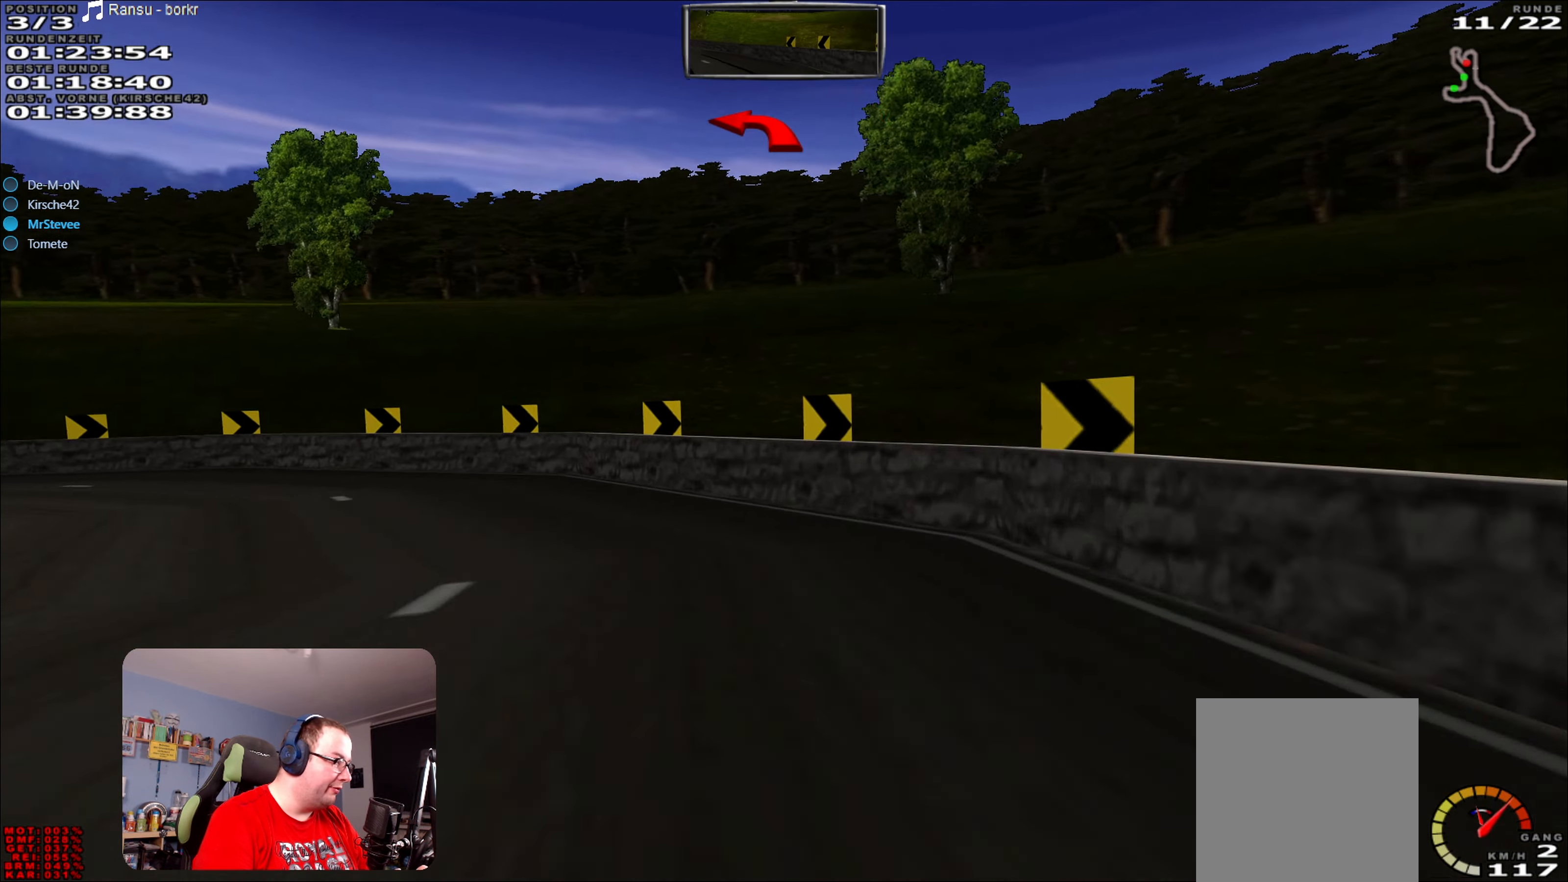
{"buttons": ["R2"], "left_stick": "left", "right_stick": "center", "events": [[483, "R2", "down"]]}
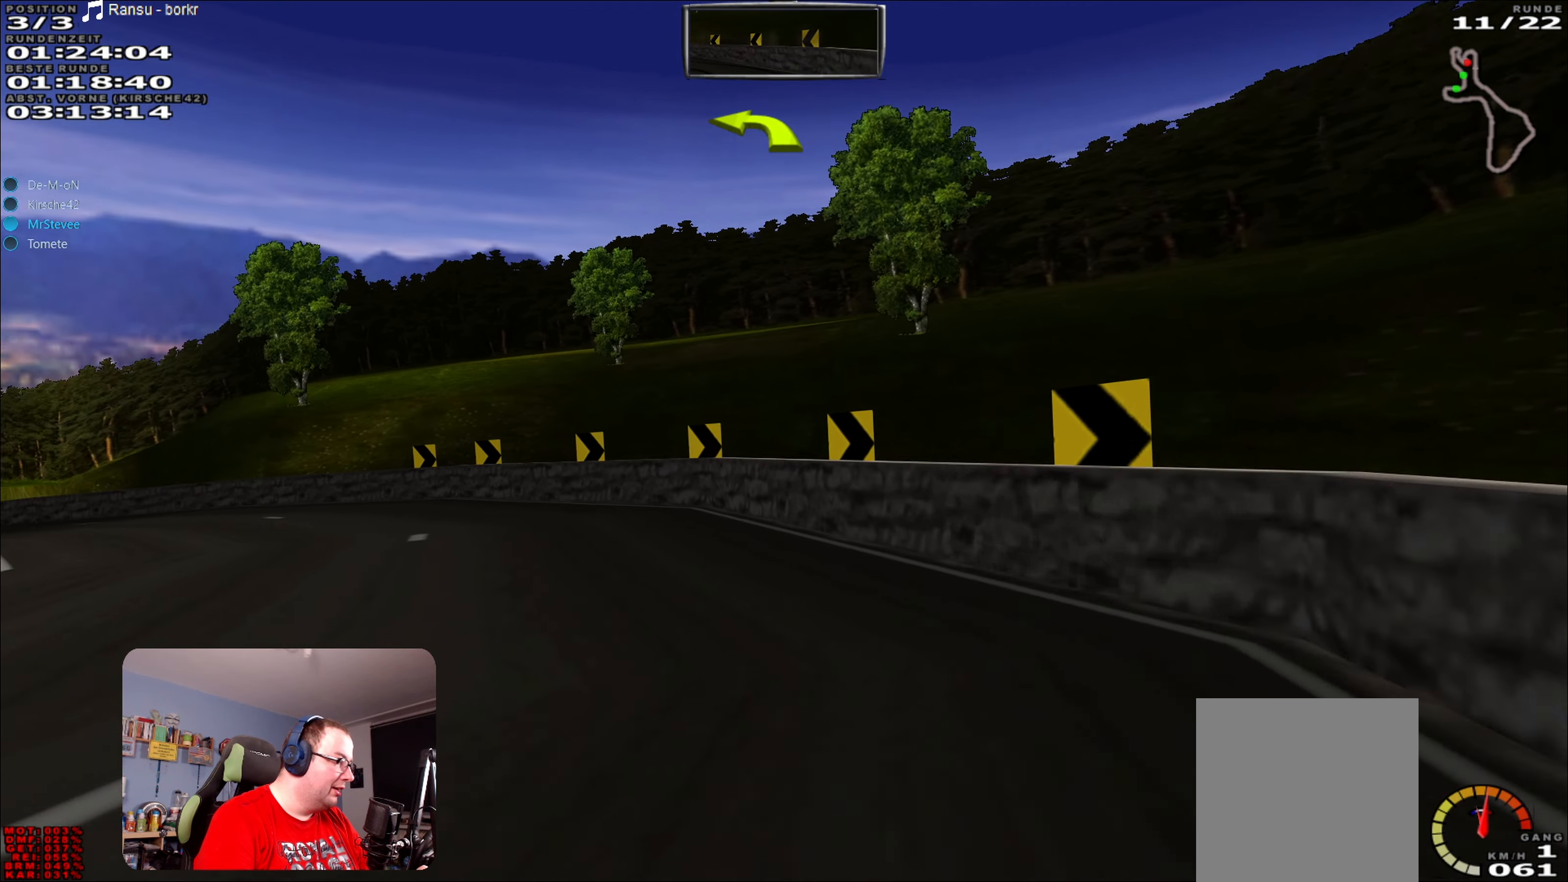
{"buttons": ["R2"], "left_stick": "left", "right_stick": "center", "events": []}
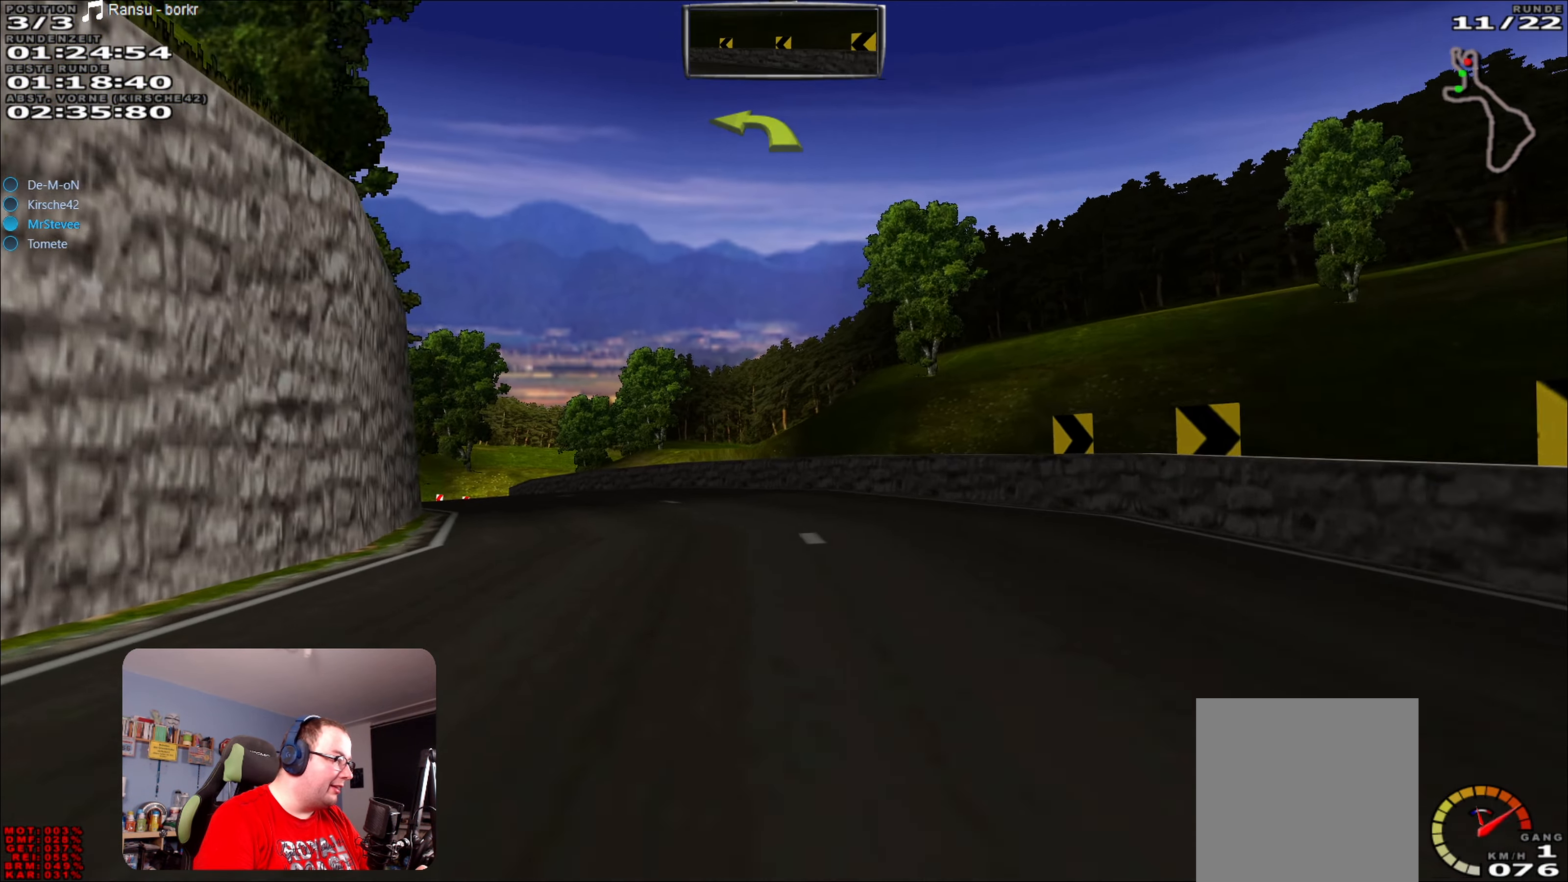
{"buttons": ["R2"], "left_stick": "center", "right_stick": "center", "events": [[250, "left_stick", "center"]]}
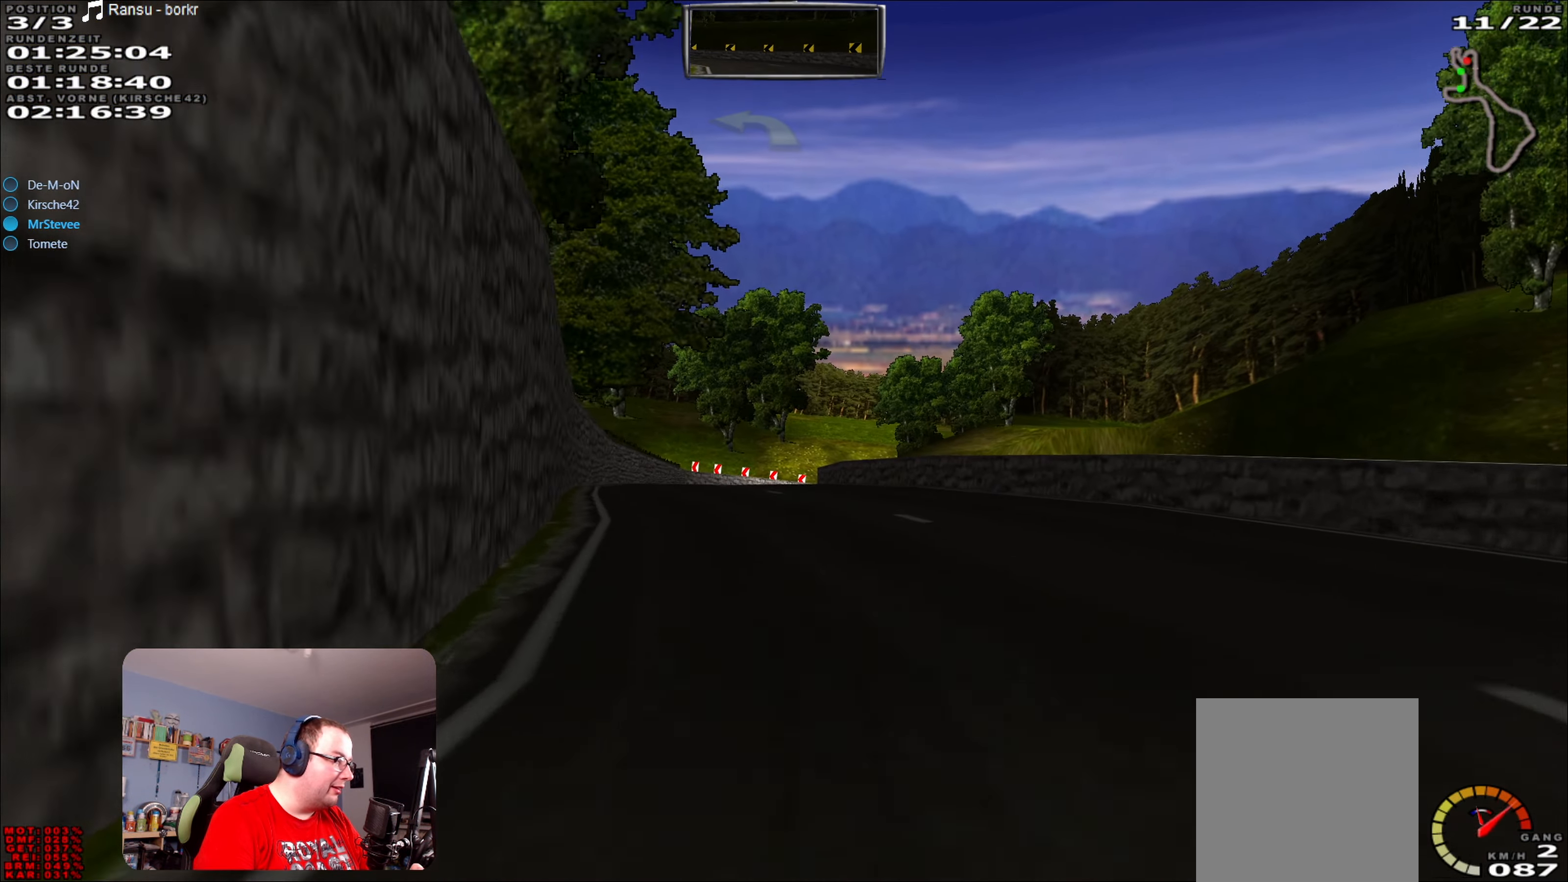
{"buttons": ["R2"], "left_stick": "center", "right_stick": "center", "events": [[100, "left_stick", "down-left"], [217, "left_stick", "center"]]}
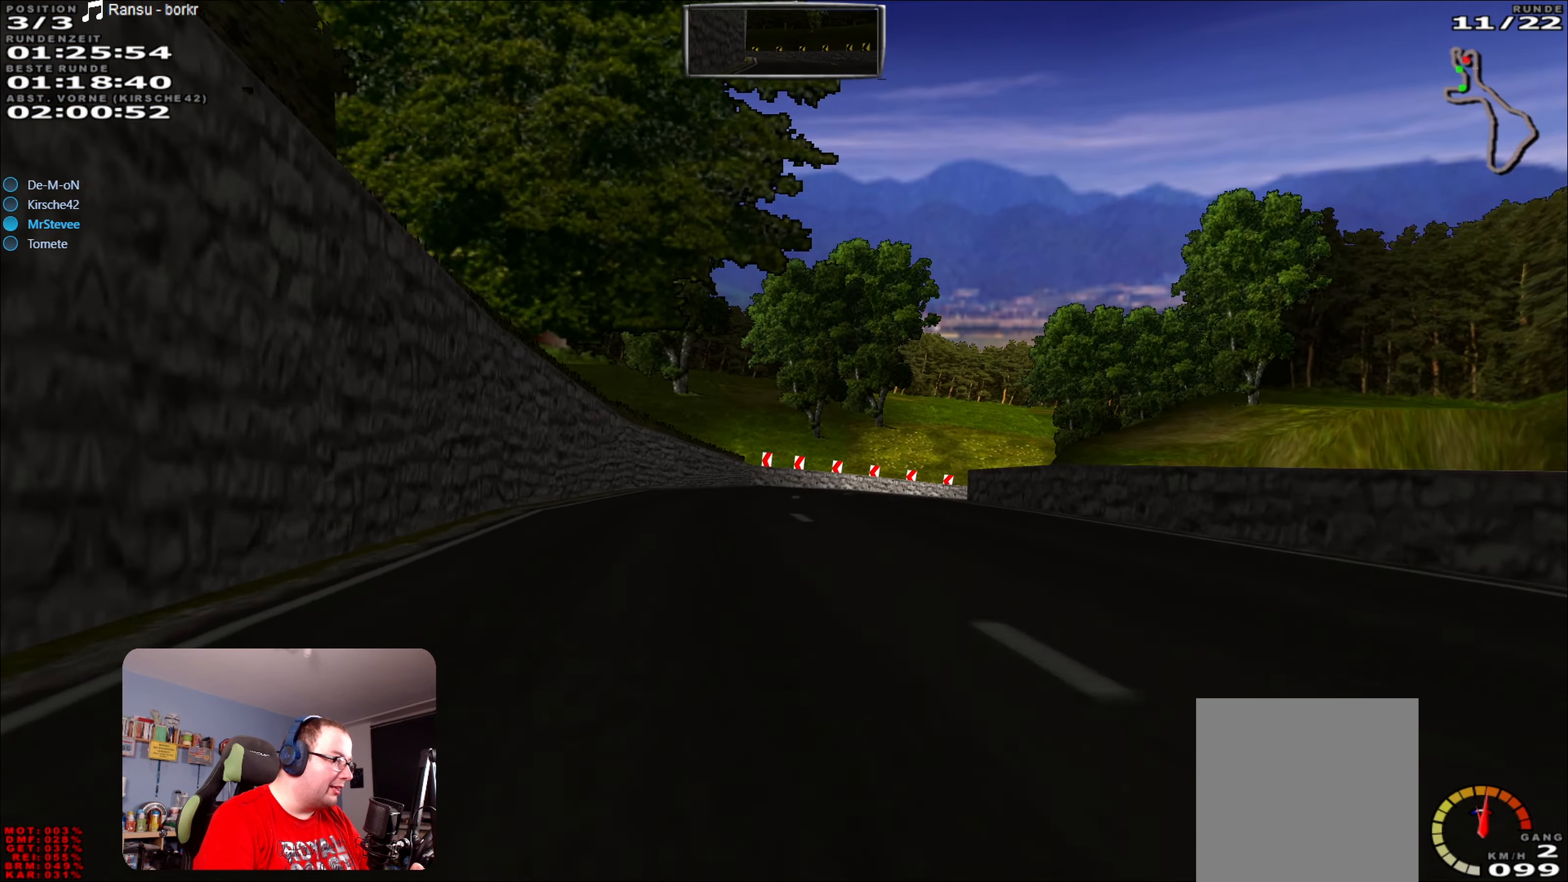
{"buttons": ["R2"], "left_stick": "center", "right_stick": "center", "events": [[183, "left_stick", "right"], [300, "left_stick", "center"]]}
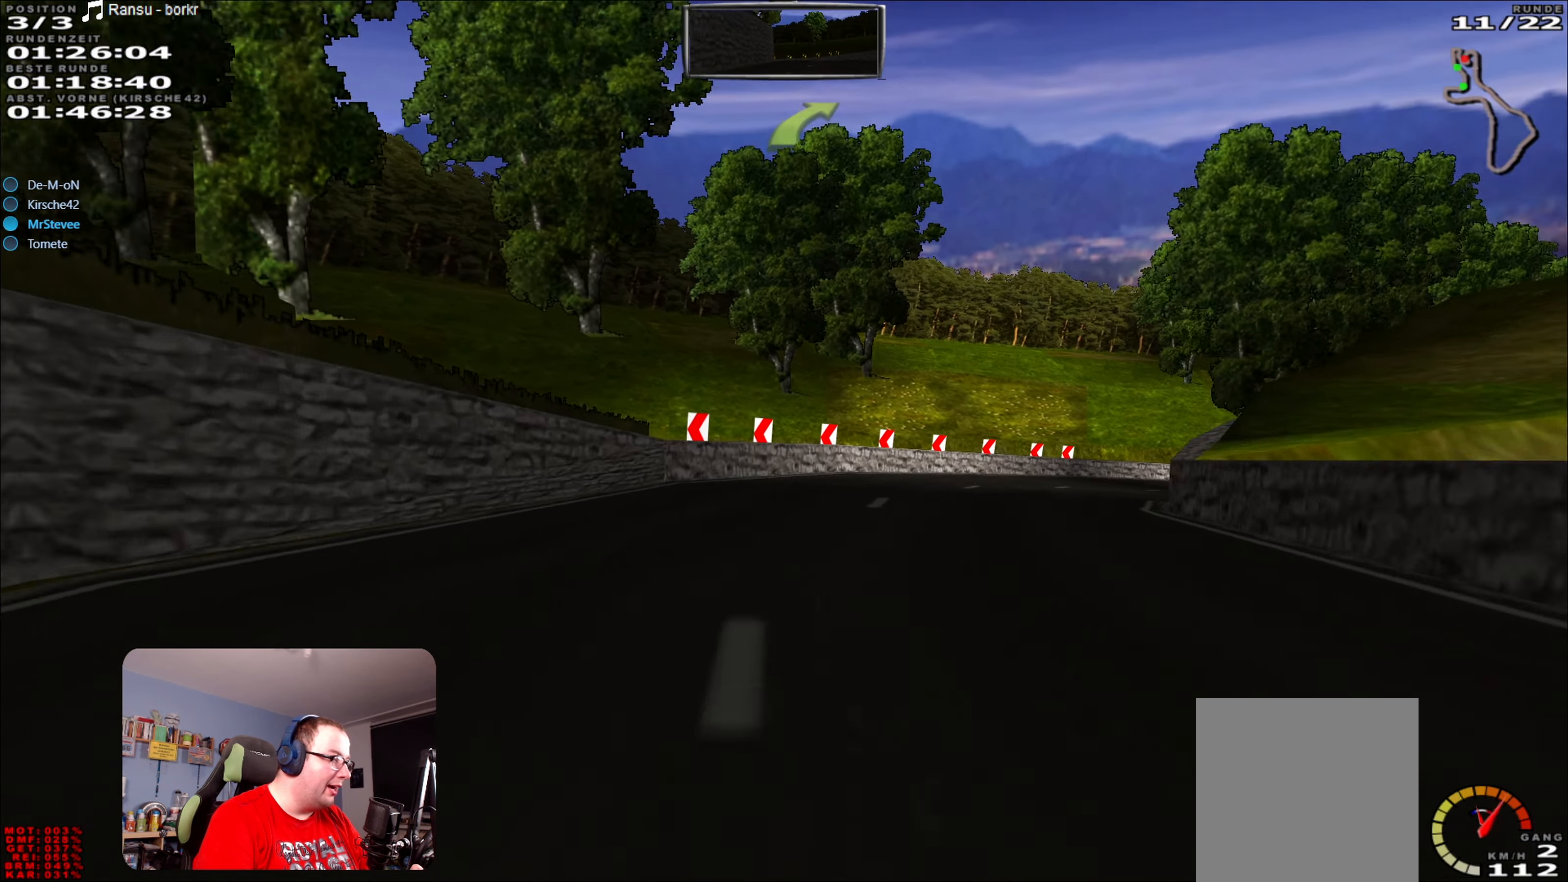
{"buttons": [], "left_stick": "right", "right_stick": "center", "events": [[50, "left_stick", "right"], [100, "R2", "up"], [217, "L2", "down"], [367, "L2", "up"]]}
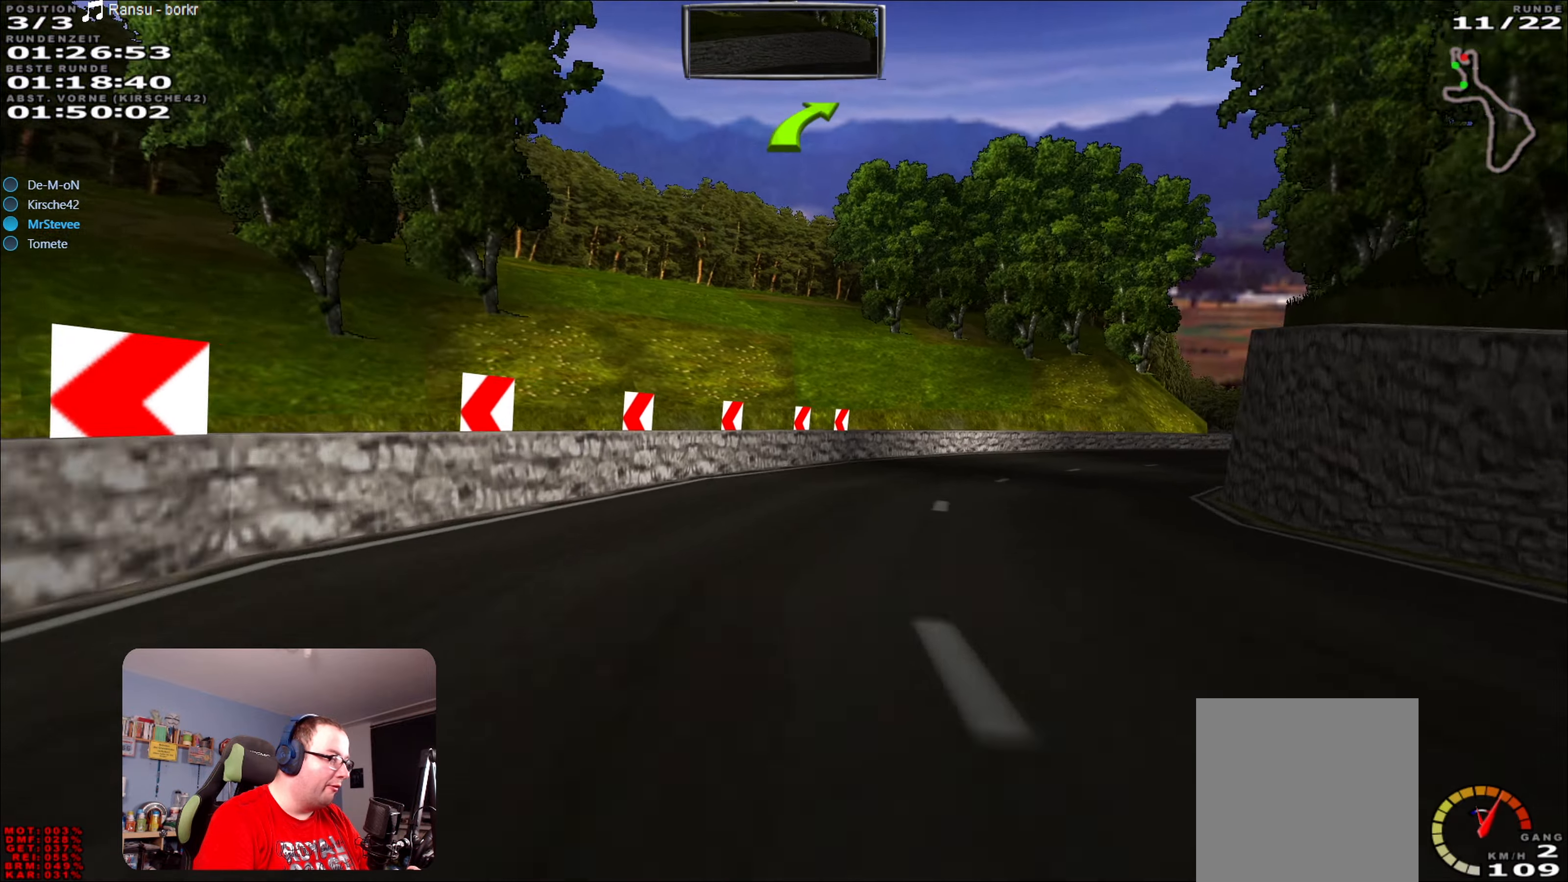
{"buttons": ["R2"], "left_stick": "right", "right_stick": "center", "events": [[34, "L2", "down"], [184, "L2", "up"], [434, "R2", "down"]]}
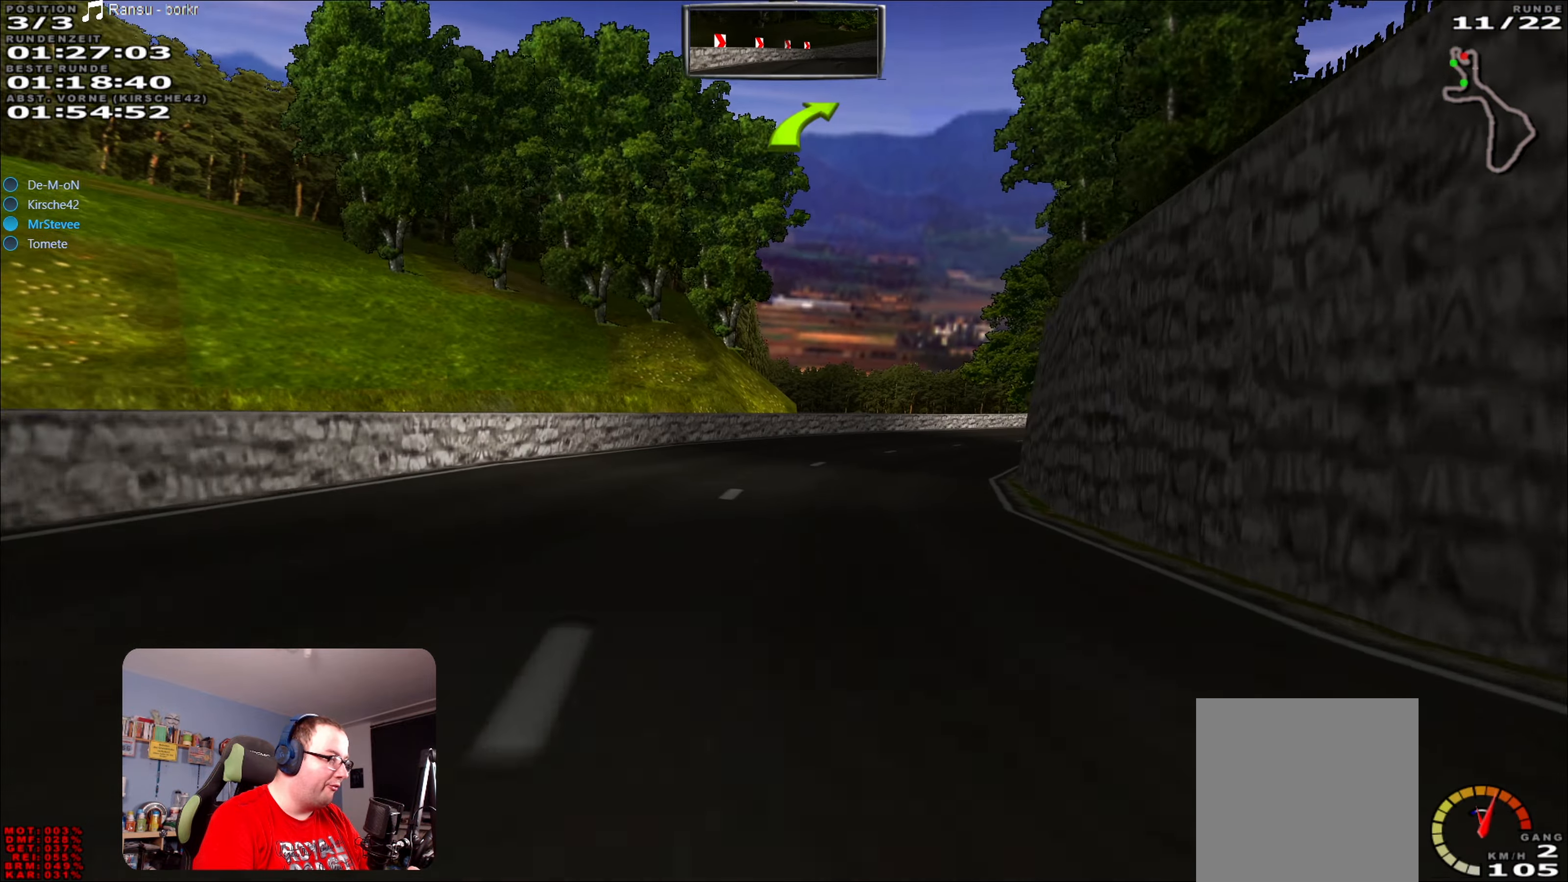
{"buttons": ["R2"], "left_stick": "right", "right_stick": "center", "events": [[17, "left_stick", "center"], [334, "left_stick", "right"]]}
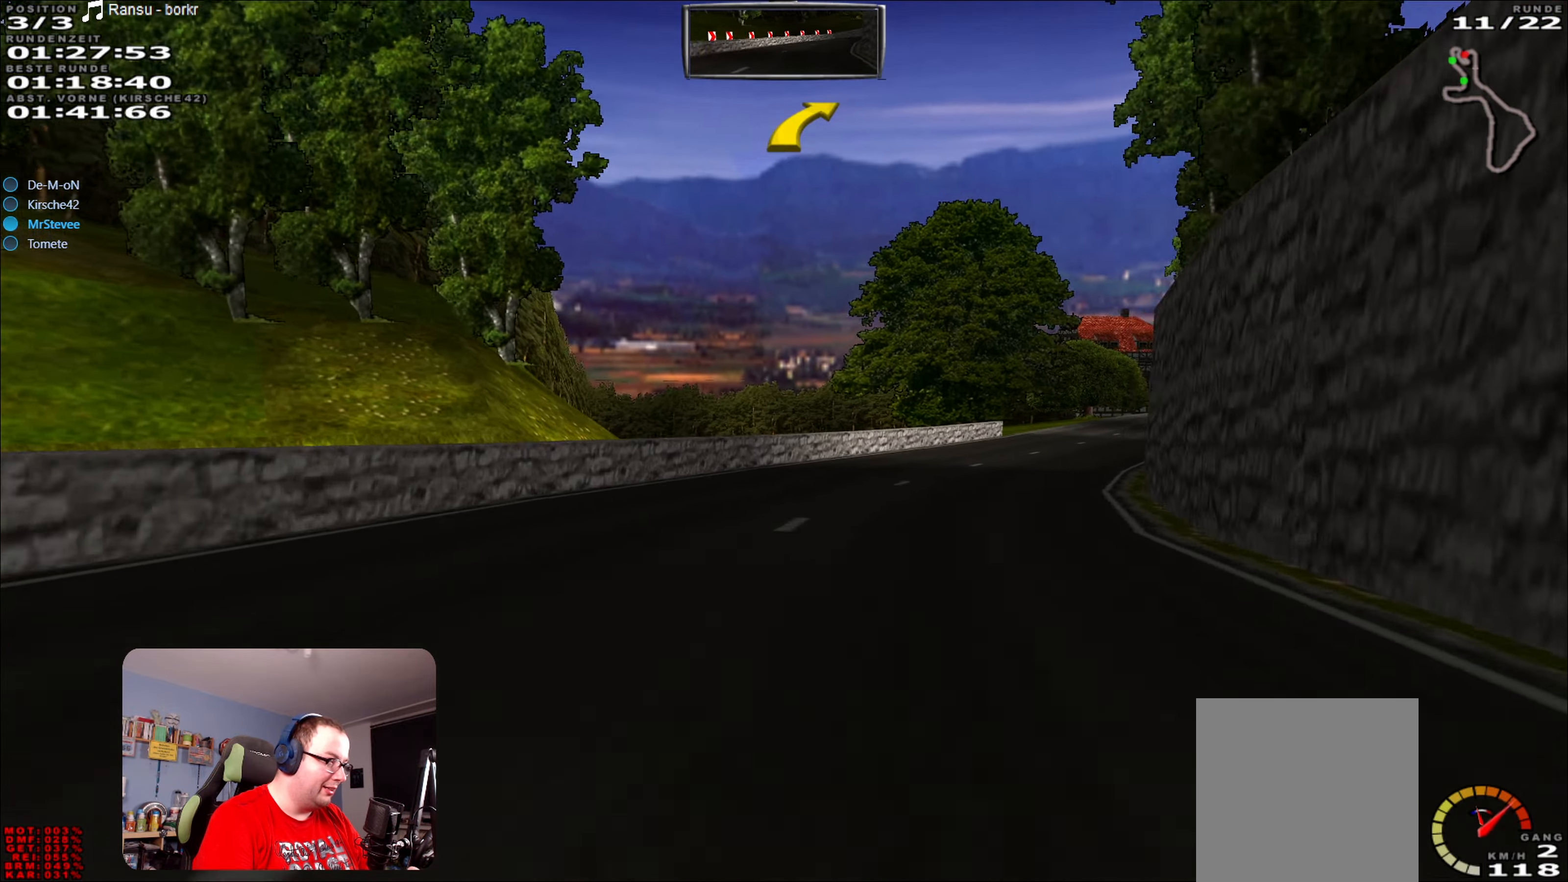
{"buttons": ["R2"], "left_stick": "center", "right_stick": "center", "events": [[250, "left_stick", "center"], [300, "left_stick", "right"], [400, "left_stick", "center"]]}
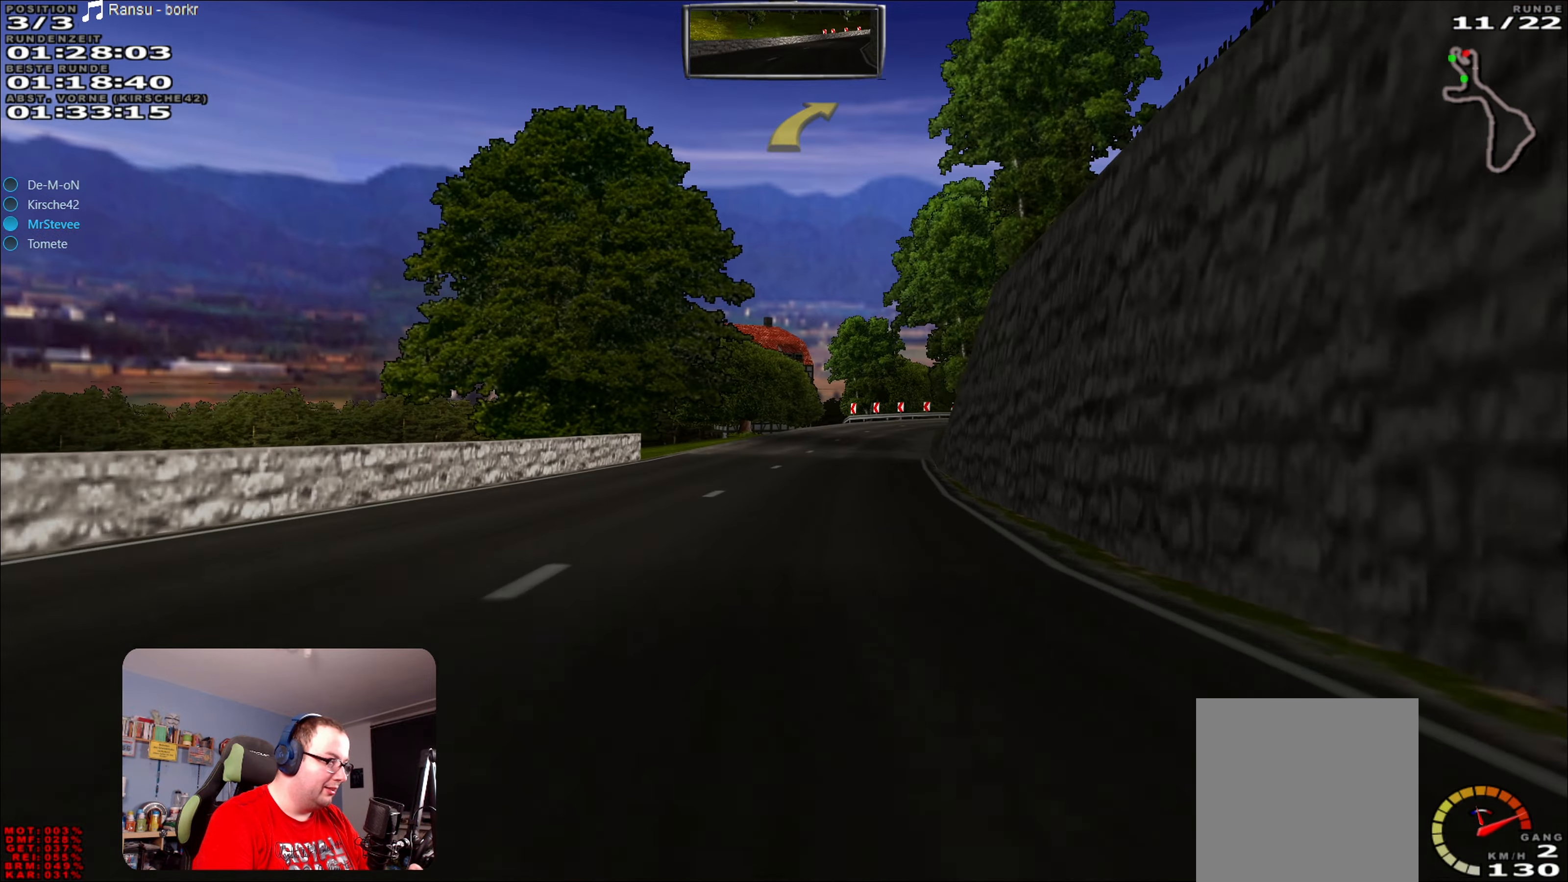
{"buttons": ["R2"], "left_stick": "center", "right_stick": "center", "events": []}
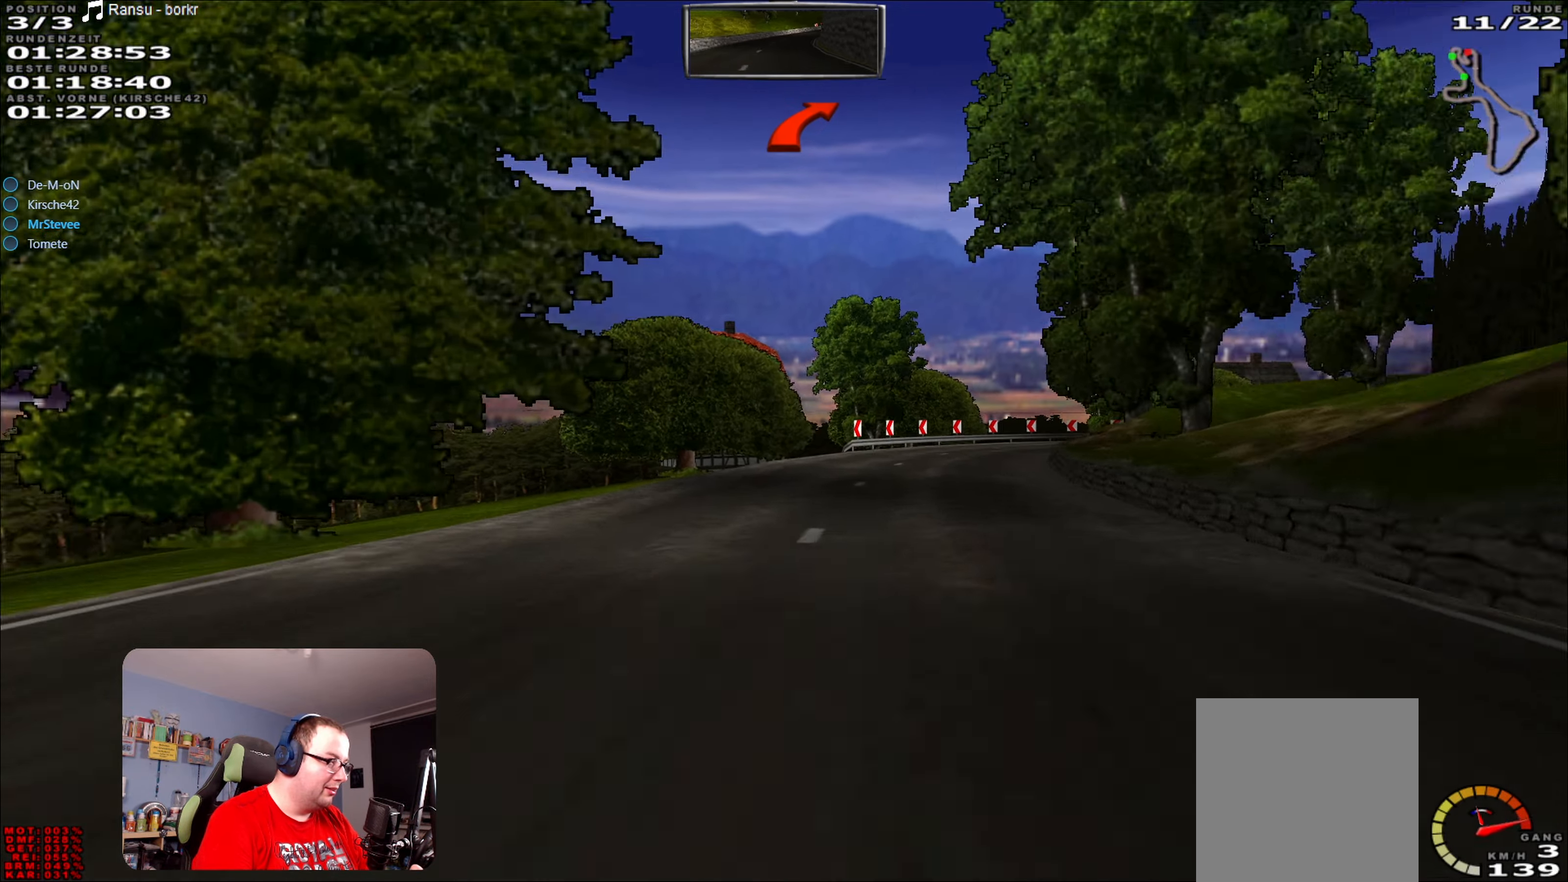
{"buttons": [], "left_stick": "right", "right_stick": "center", "events": [[17, "left_stick", "right"], [100, "R2", "up"], [200, "L2", "down"], [350, "L2", "up"]]}
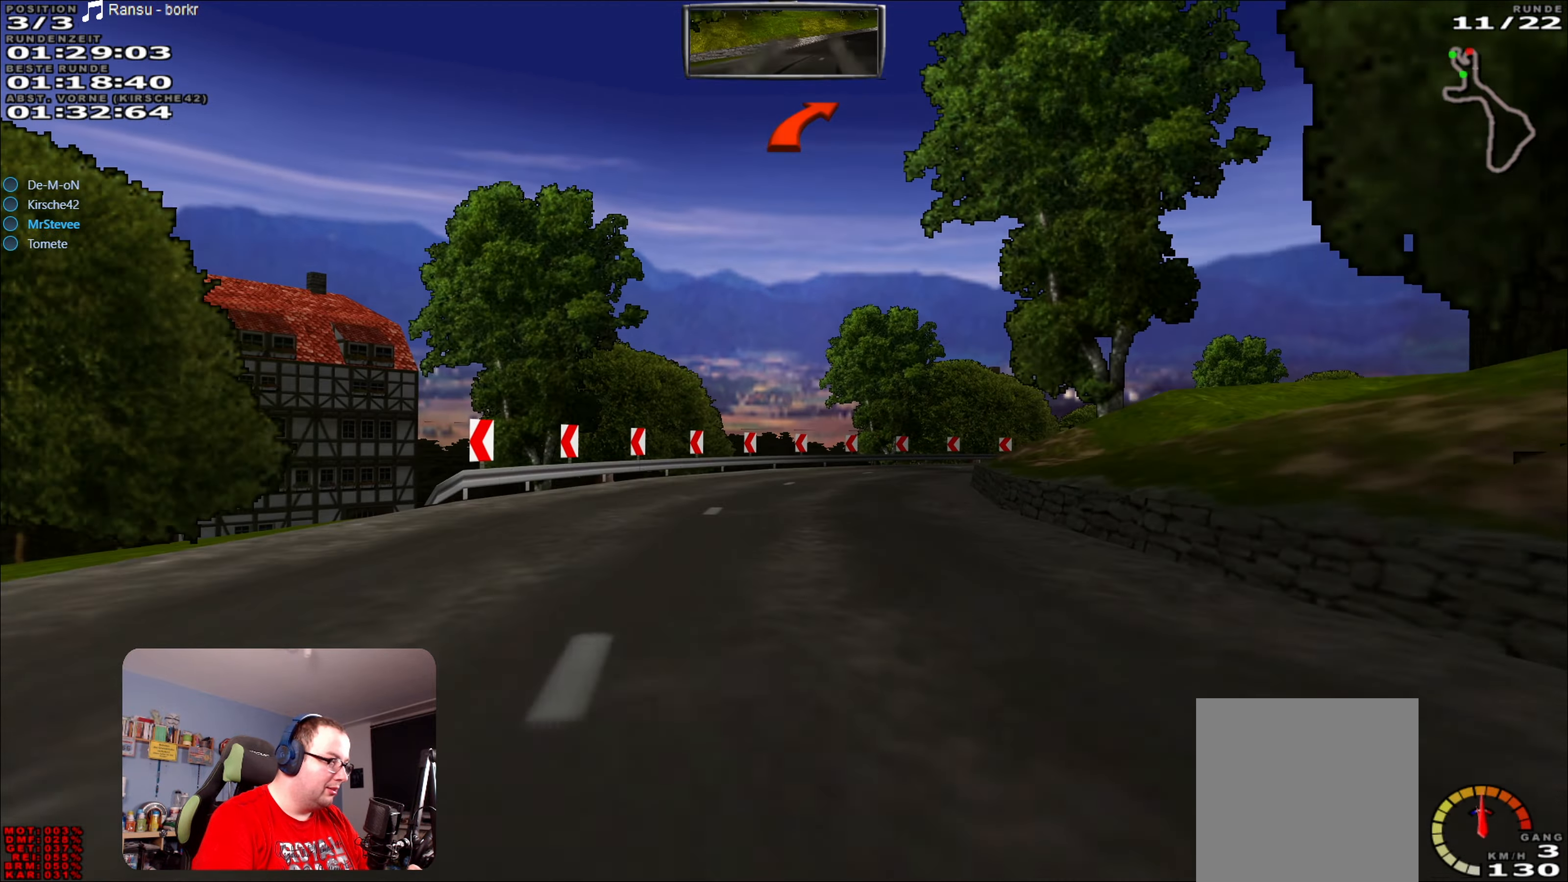
{"buttons": ["R2"], "left_stick": "right", "right_stick": "center", "events": [[34, "left_stick", "center"], [50, "R2", "down"], [284, "left_stick", "right"]]}